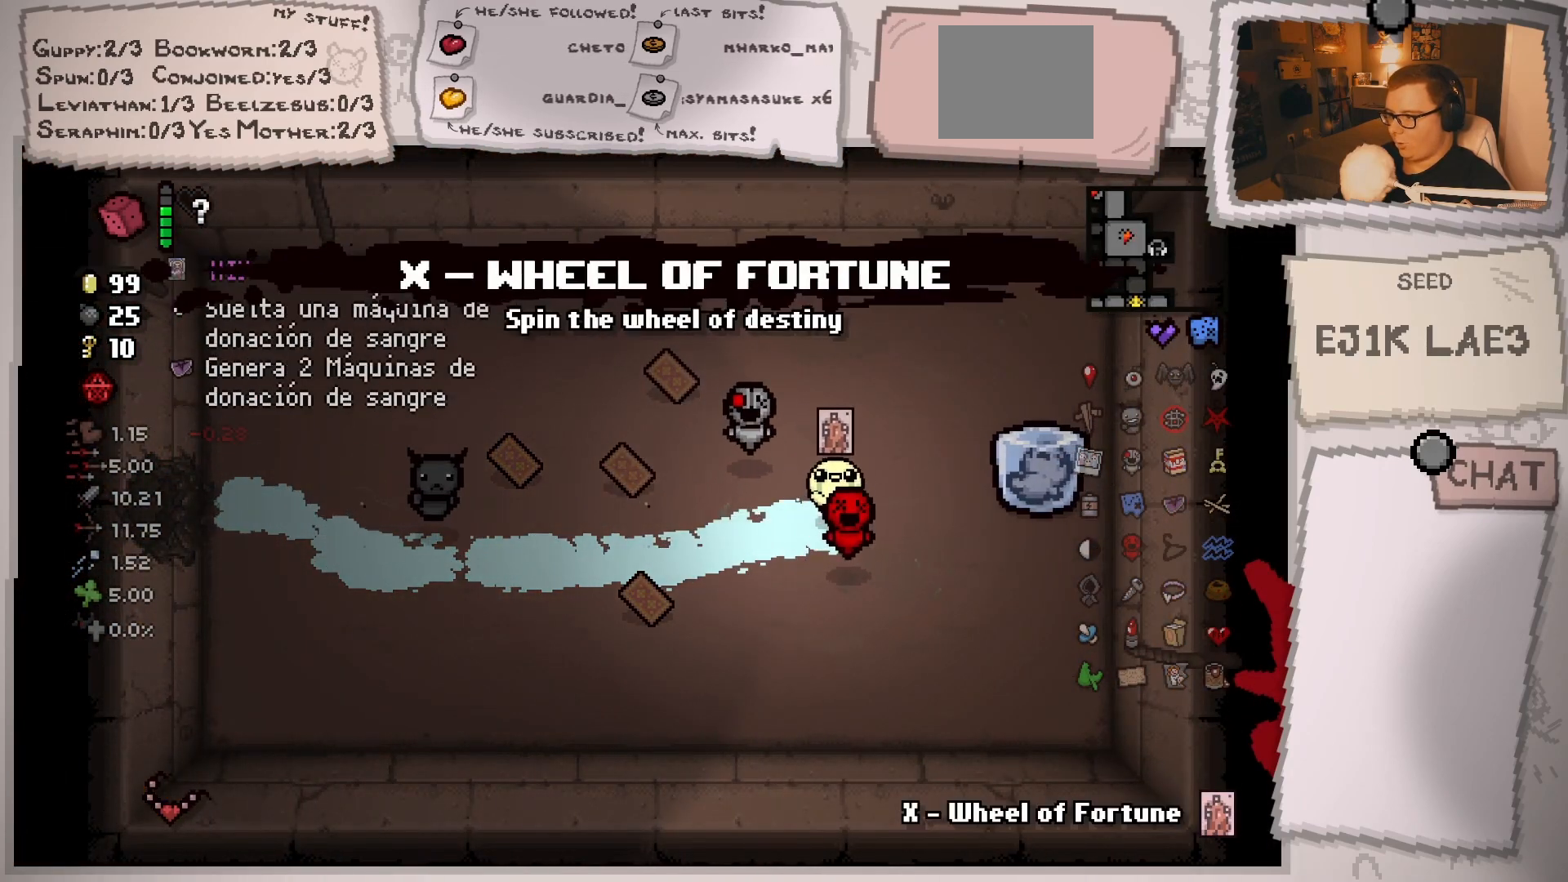
Gameplay with a controller (Xbox layout); each line is a JSON object with the inputs held at the frame after it. "events" lists button and stick changes between this image and that frame as [ms after this image, input, new state], when the widget could be followed in between. Not read: L3 R3.
{"buttons": [], "left_stick": "up-left", "right_stick": "center", "events": [[217, "left_stick", "up"], [467, "left_stick", "up-left"]]}
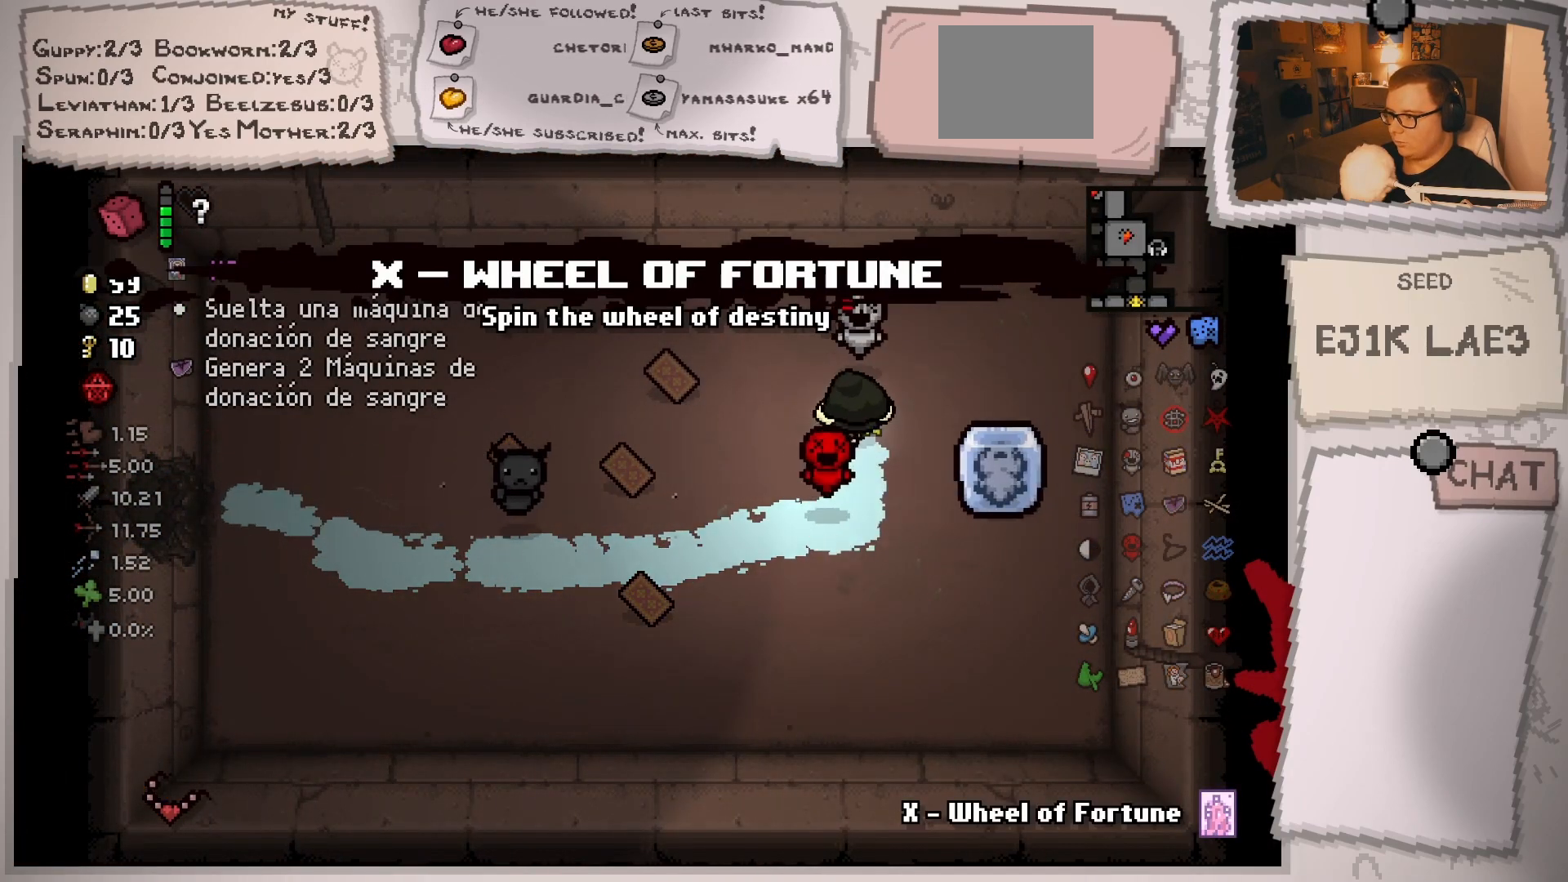
{"buttons": [], "left_stick": "left", "right_stick": "center", "events": [[117, "left_stick", "down-left"], [217, "left_stick", "center"], [317, "left_stick", "down-left"], [417, "left_stick", "left"]]}
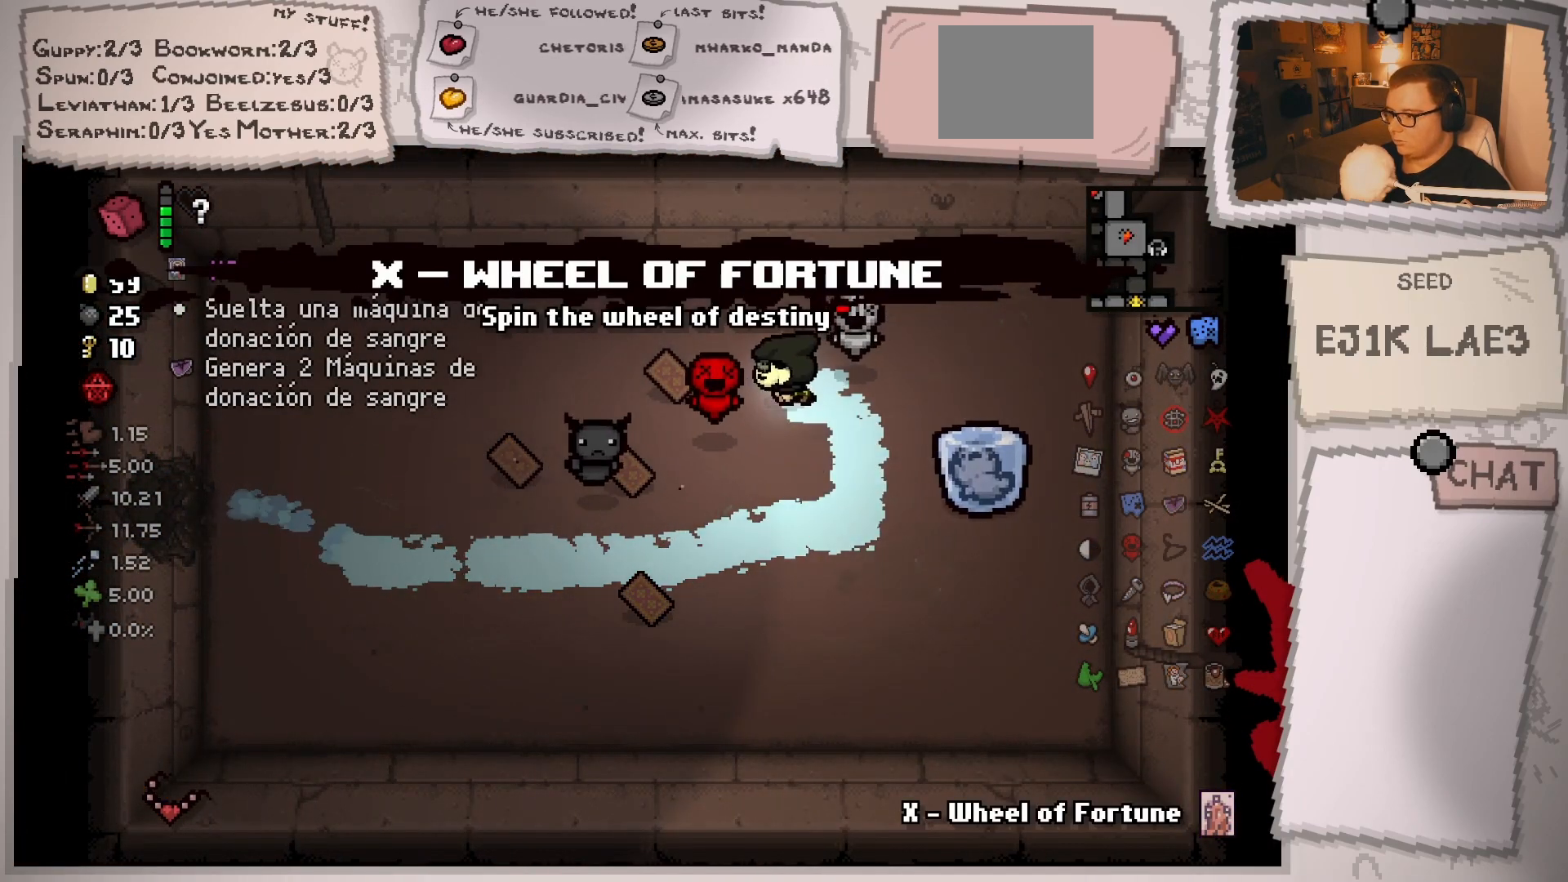
{"buttons": [], "left_stick": "left", "right_stick": "center", "events": []}
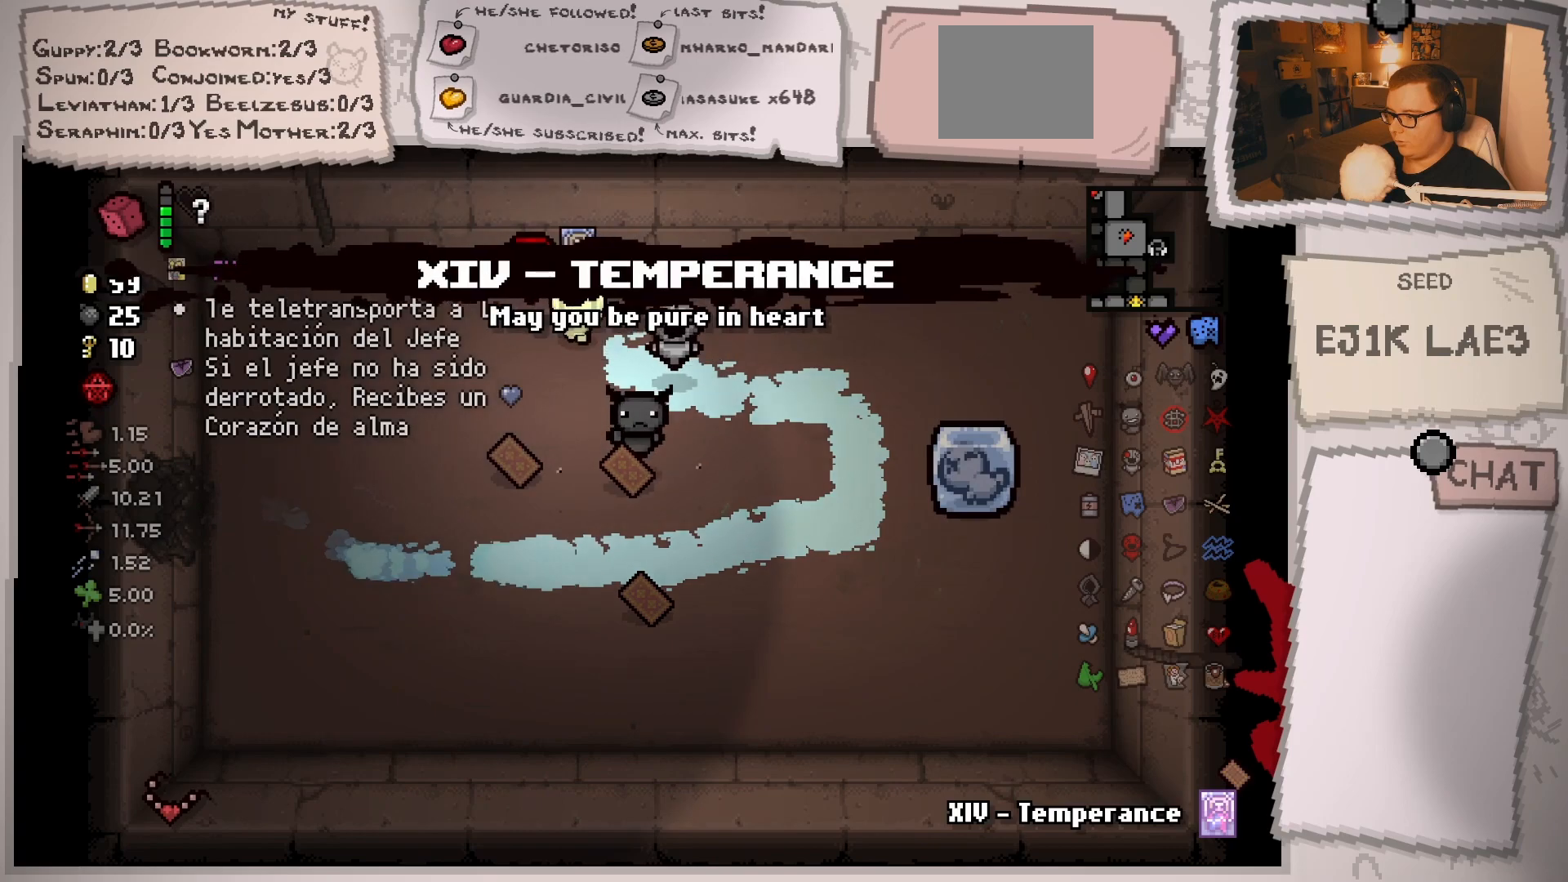
{"buttons": [], "left_stick": "down", "right_stick": "center", "events": [[84, "left_stick", "down-left"], [284, "left_stick", "down"]]}
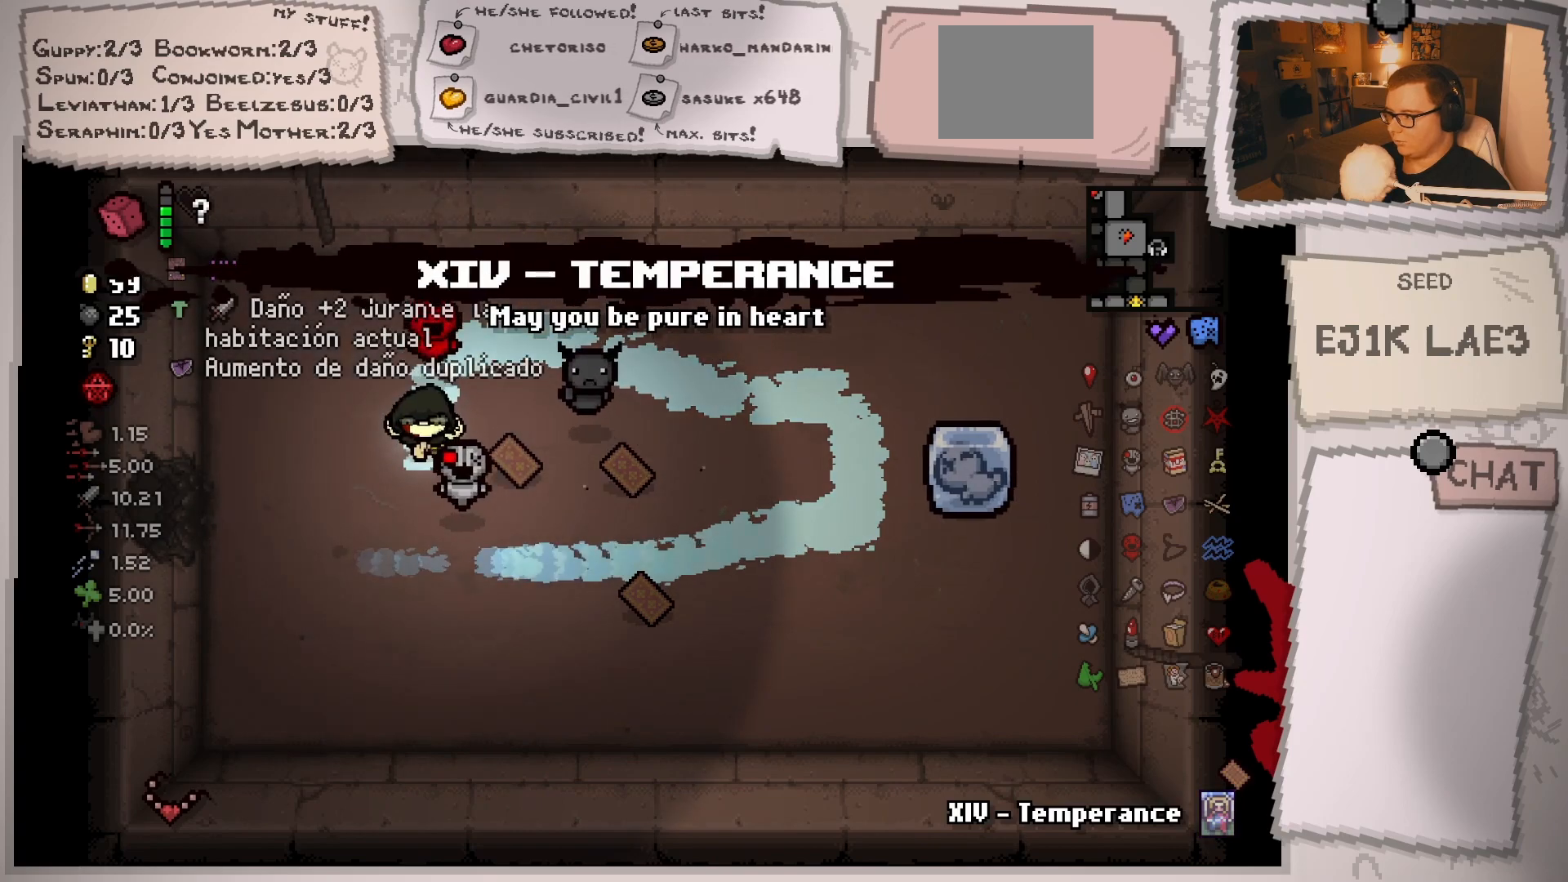
{"buttons": [], "left_stick": "right", "right_stick": "center", "events": [[50, "left_stick", "down-right"], [283, "left_stick", "right"]]}
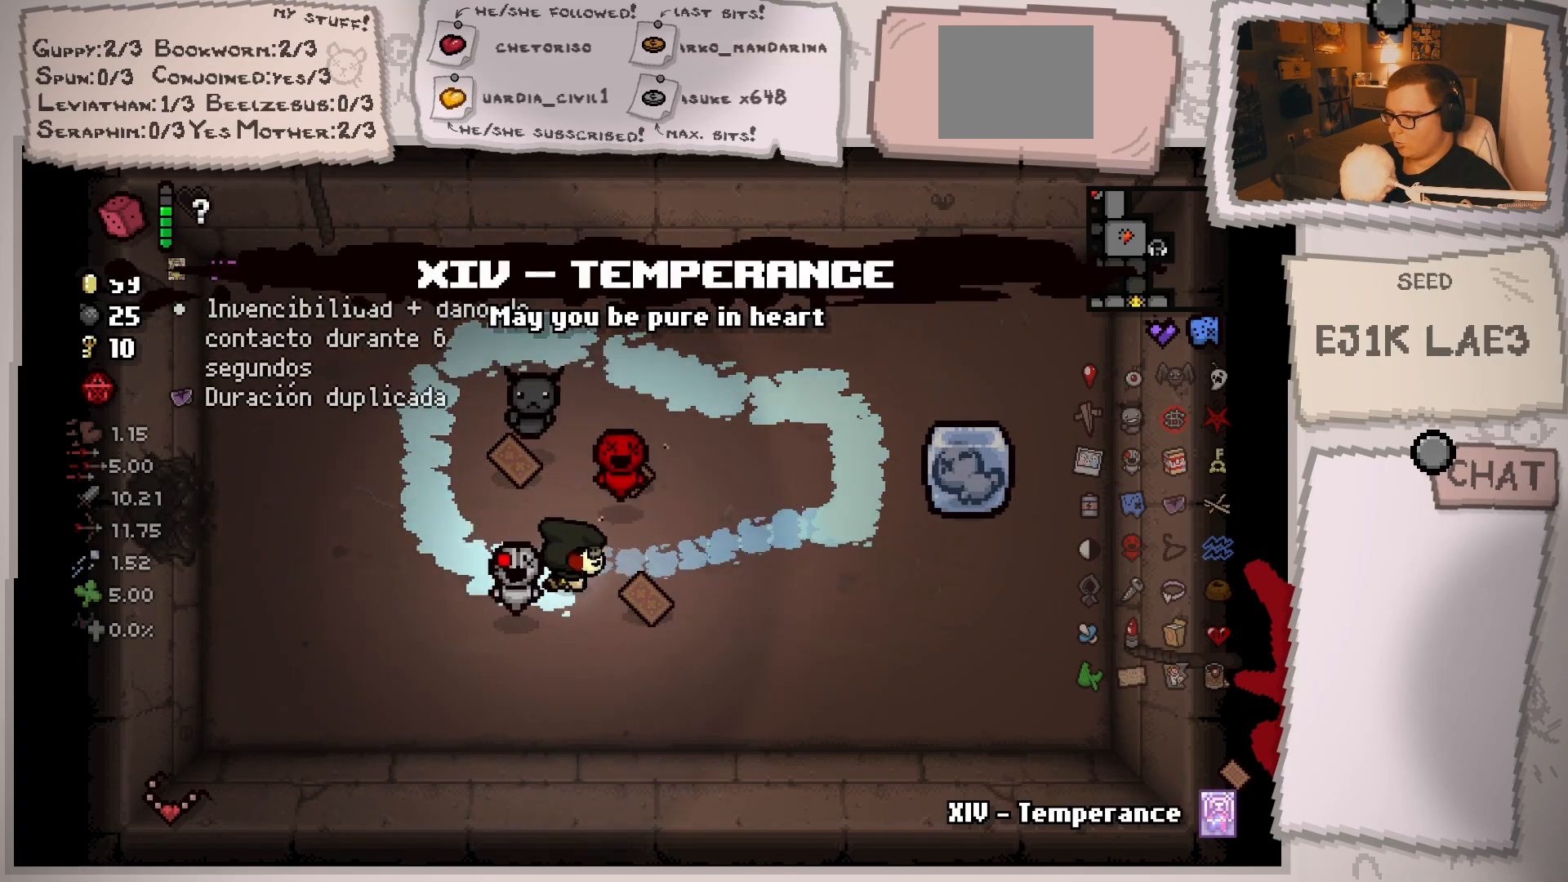
{"buttons": [], "left_stick": "left", "right_stick": "center", "events": [[117, "left_stick", "left"]]}
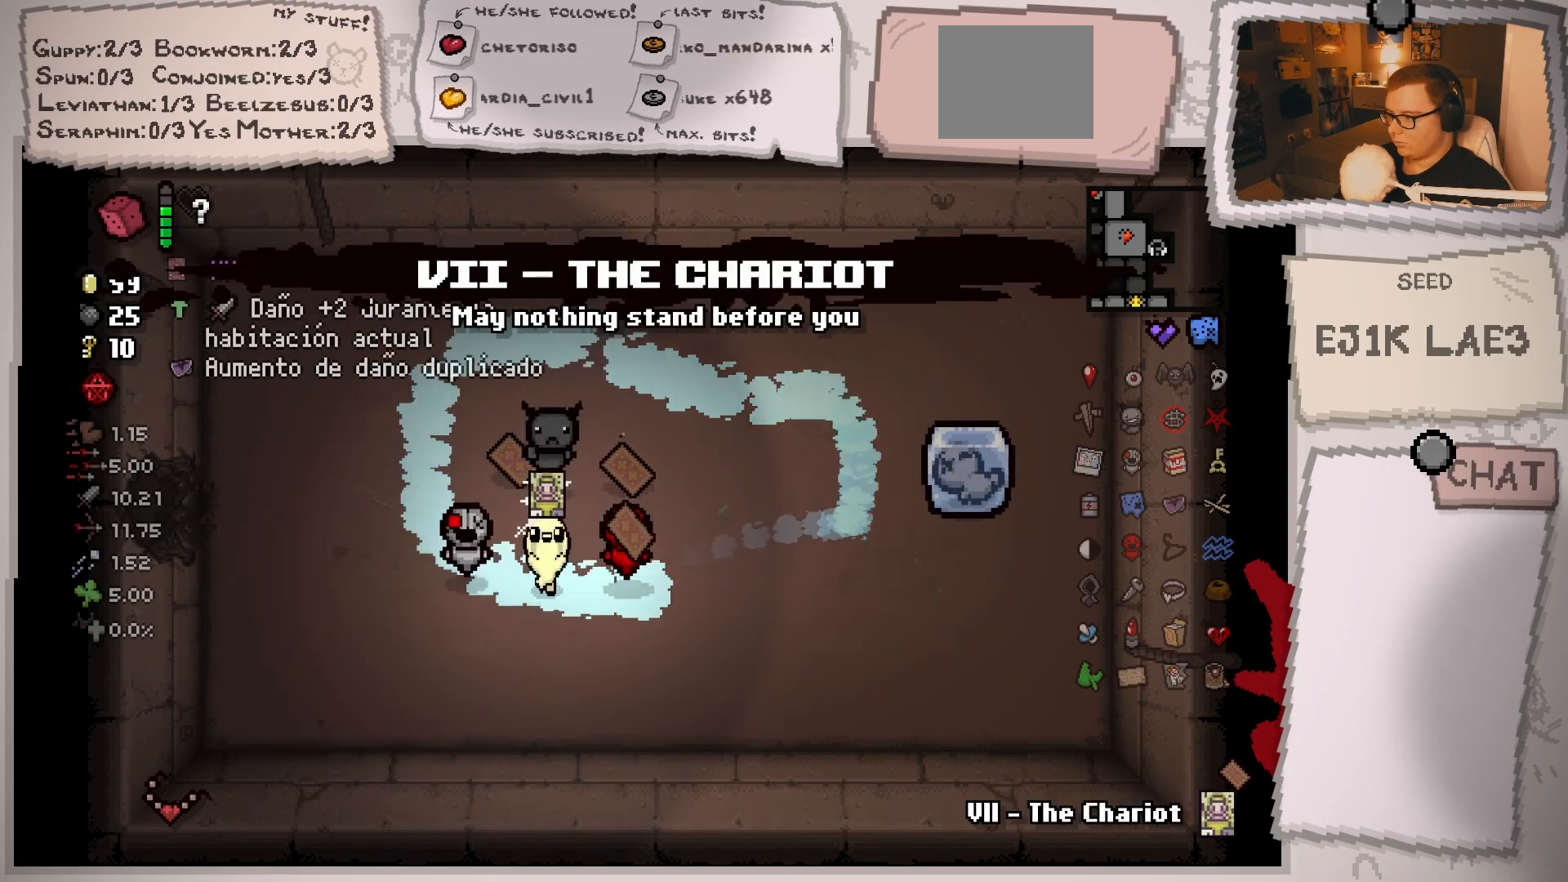
{"buttons": [], "left_stick": "left", "right_stick": "center", "events": []}
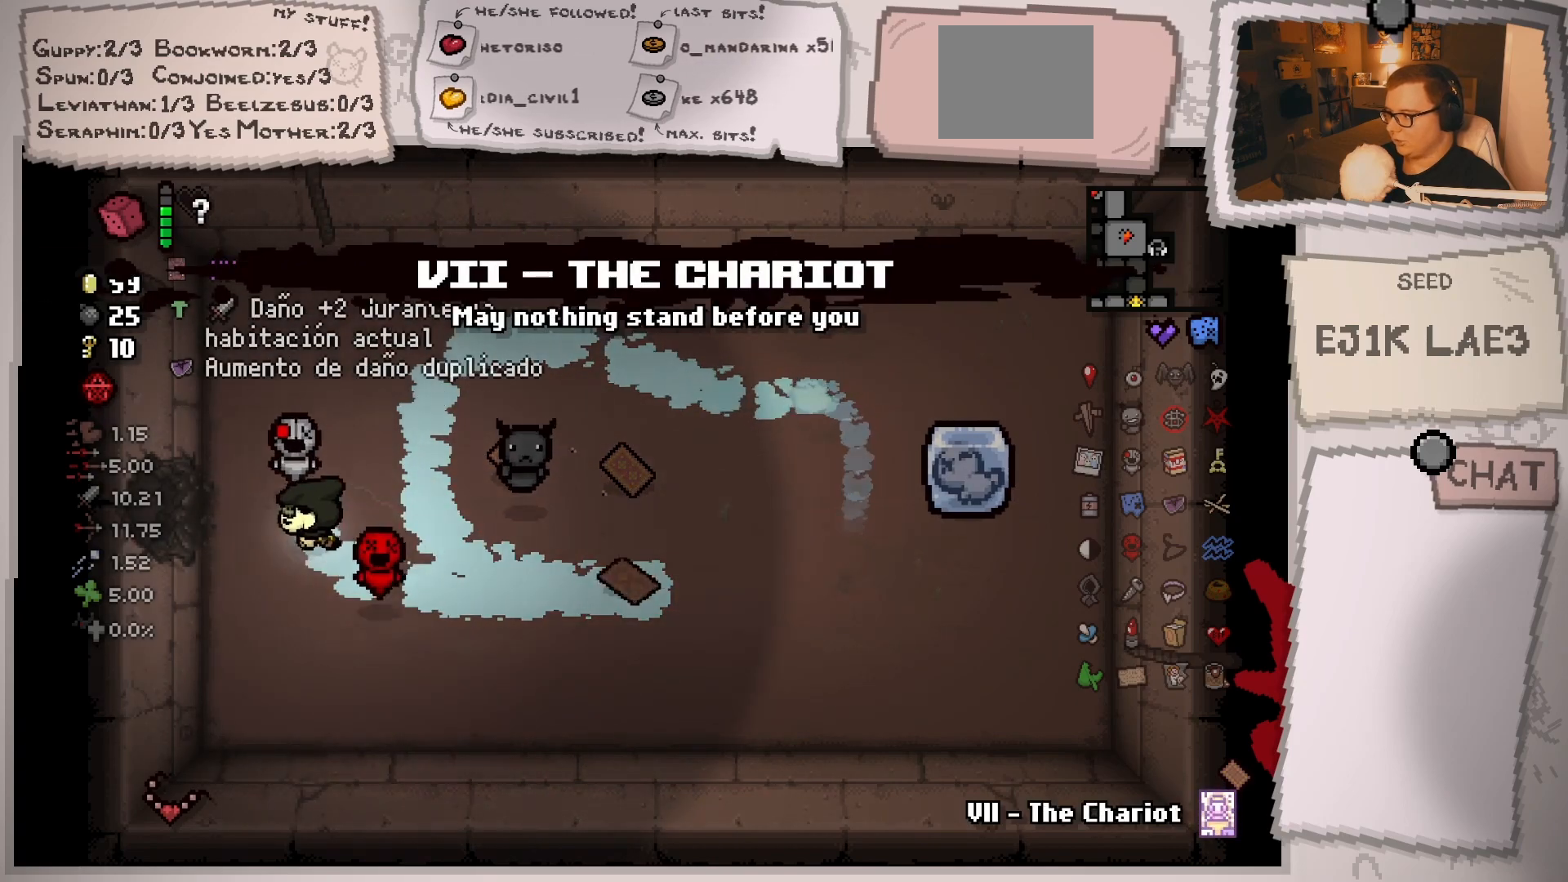
{"buttons": [], "left_stick": "left", "right_stick": "center", "events": []}
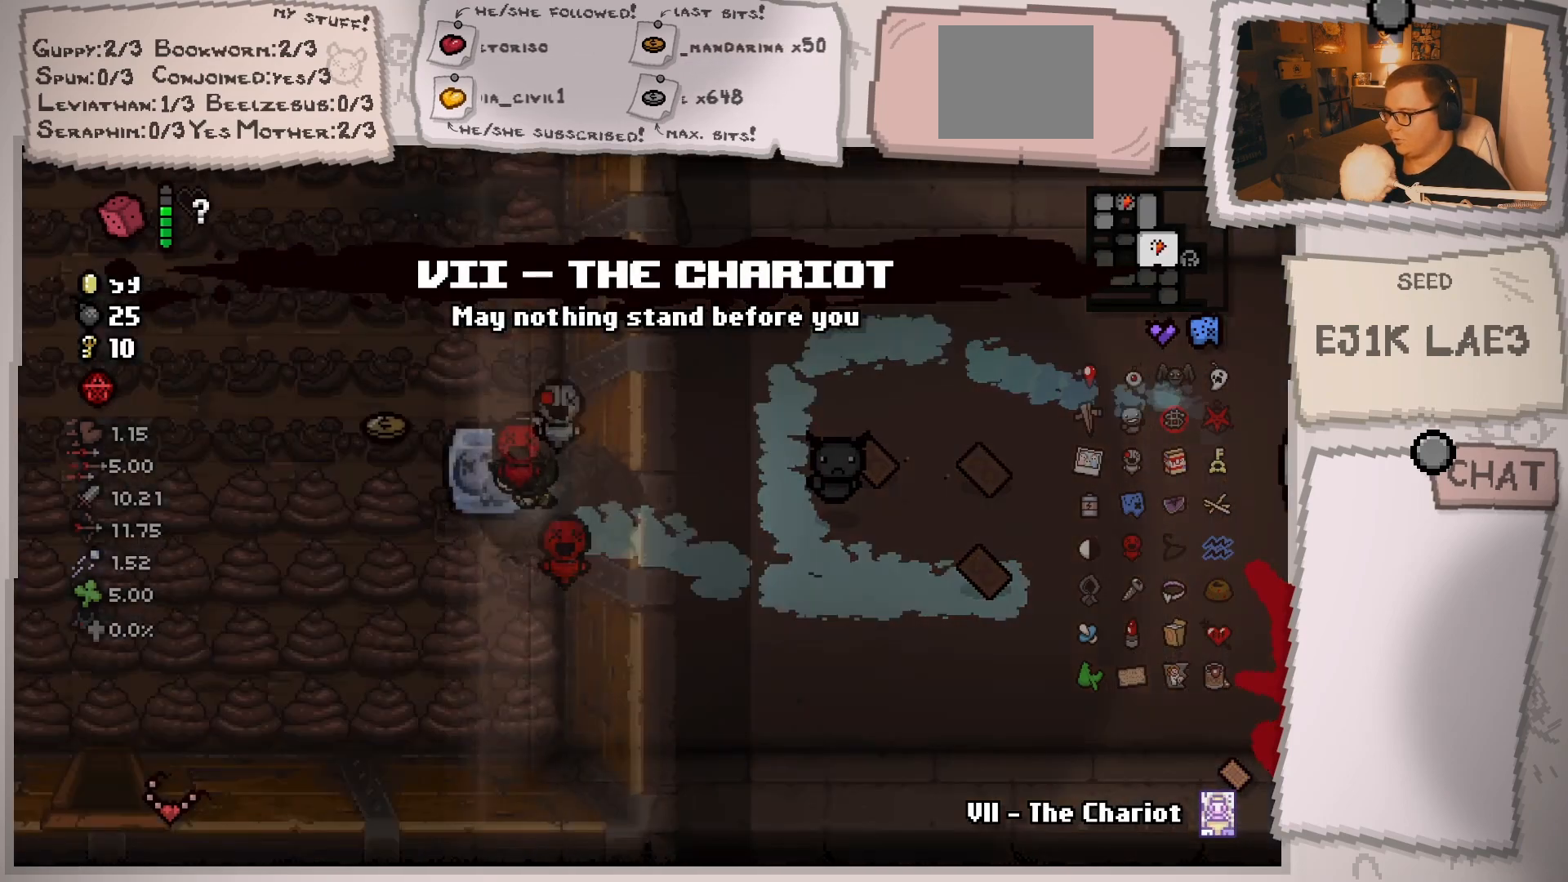
{"buttons": [], "left_stick": "up", "right_stick": "center", "events": [[16, "left_stick", "center"], [100, "left_stick", "left"], [267, "left_stick", "center"], [300, "R1", "down"], [400, "left_stick", "up"], [417, "R1", "up"]]}
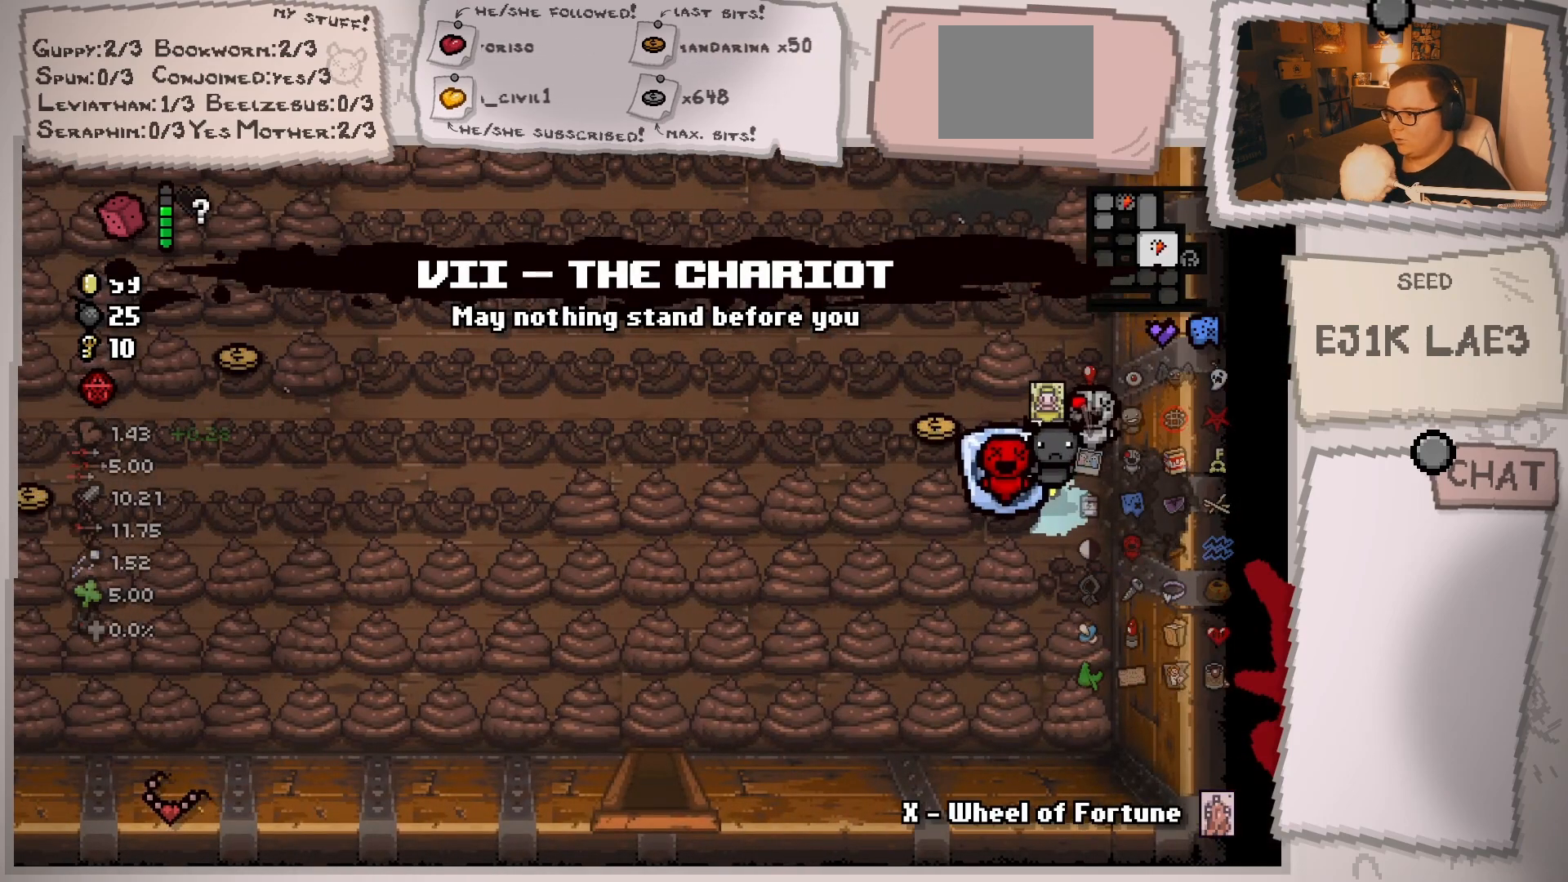
{"buttons": [], "left_stick": "up-right", "right_stick": "center", "events": [[351, "left_stick", "up-right"]]}
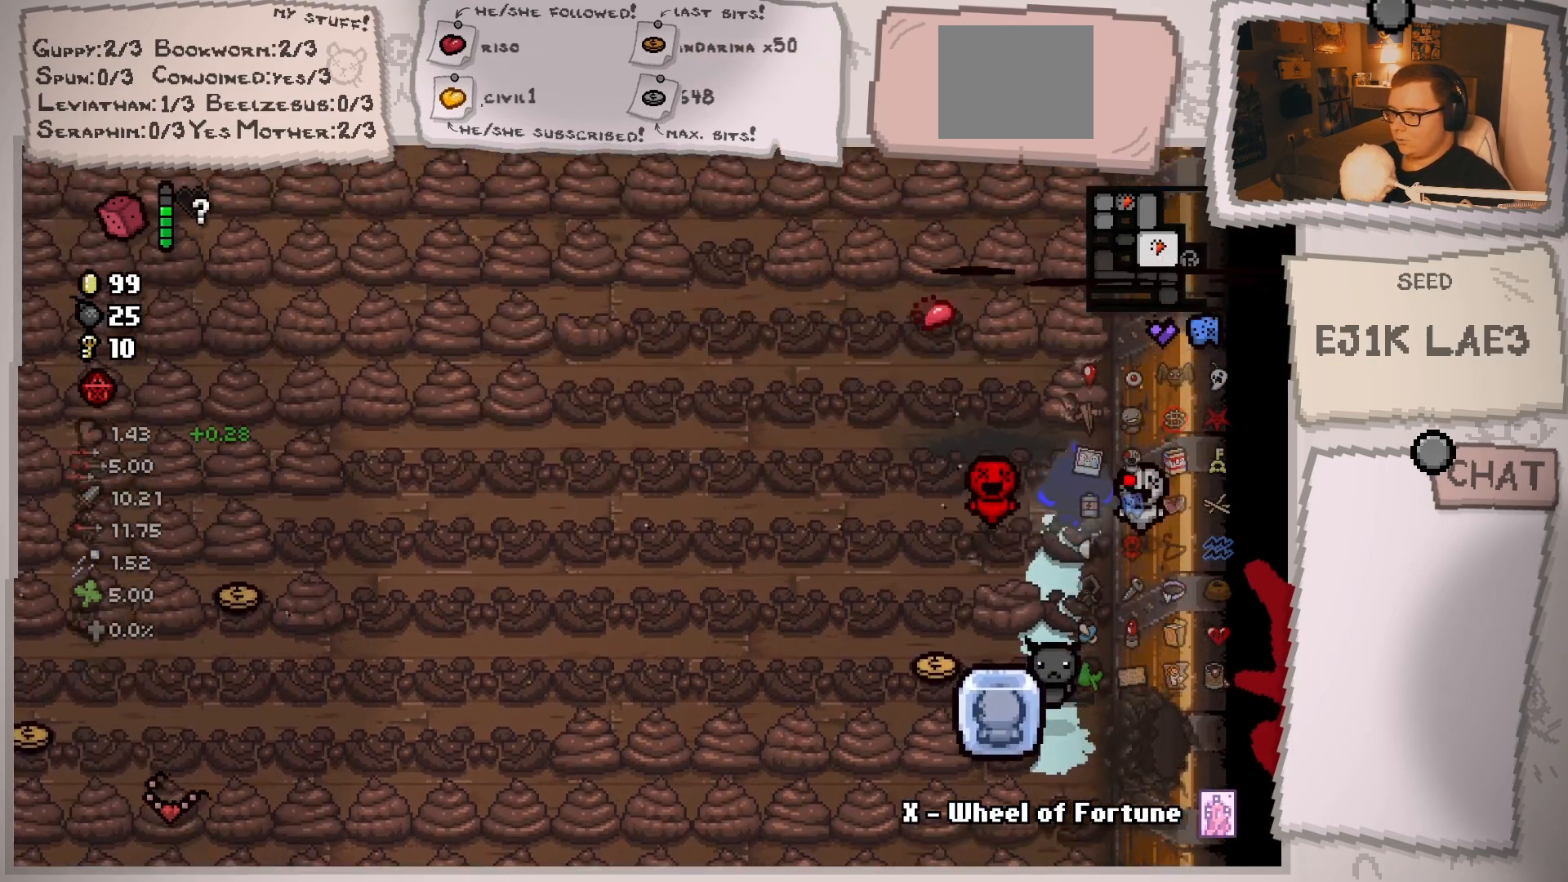
{"buttons": [], "left_stick": "up-left", "right_stick": "center", "events": [[133, "left_stick", "up-left"]]}
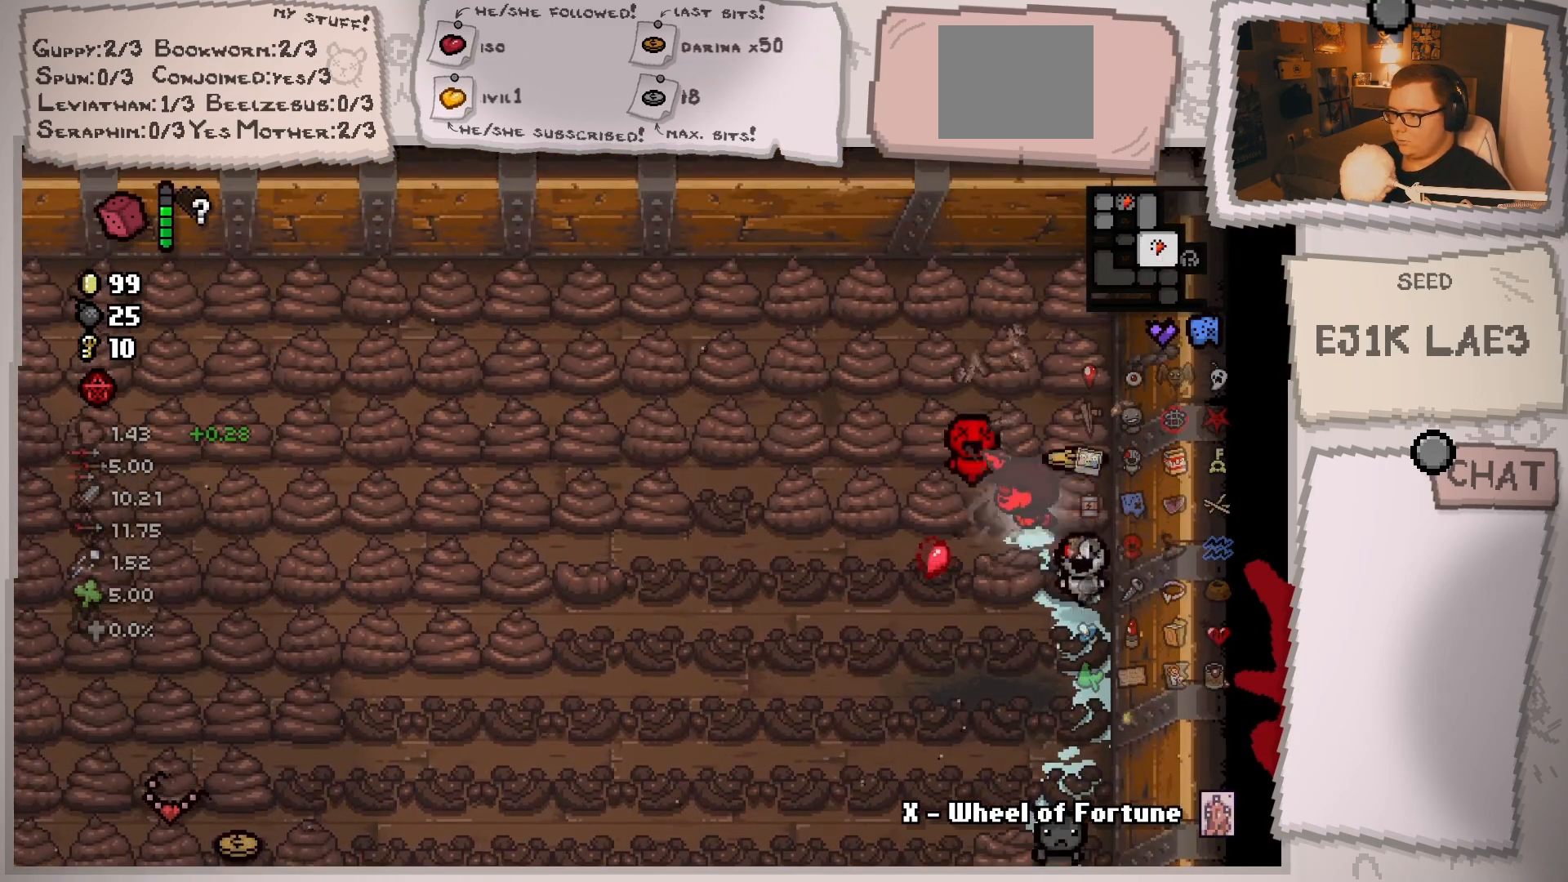
{"buttons": [], "left_stick": "down-left", "right_stick": "center", "events": [[384, "left_stick", "down-left"]]}
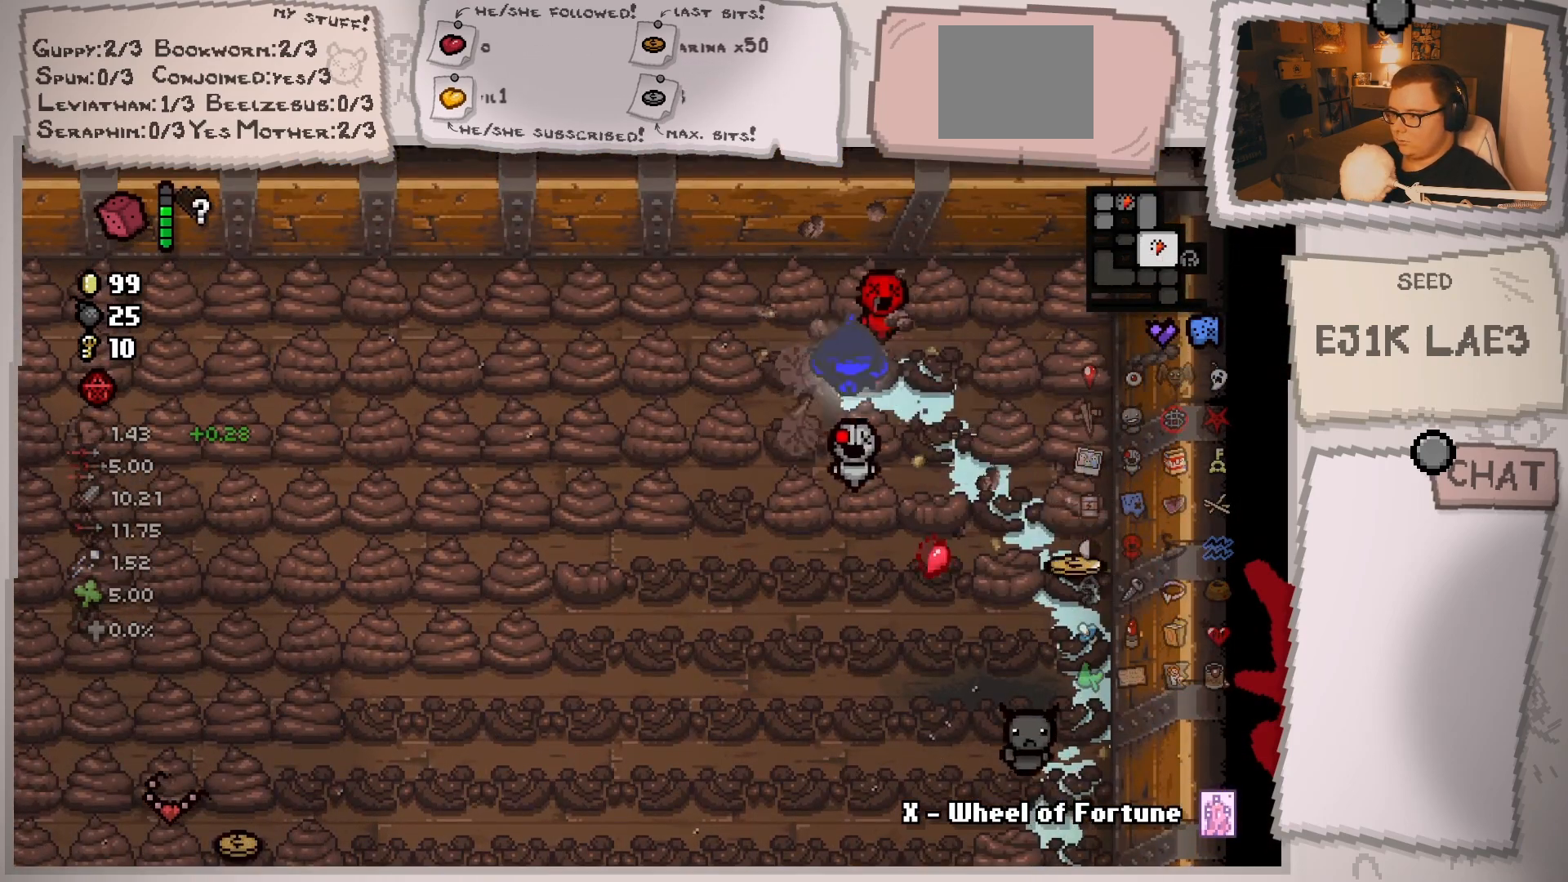
{"buttons": [], "left_stick": "up-right", "right_stick": "center", "events": [[150, "left_stick", "down-right"], [317, "left_stick", "right"], [467, "left_stick", "up-right"]]}
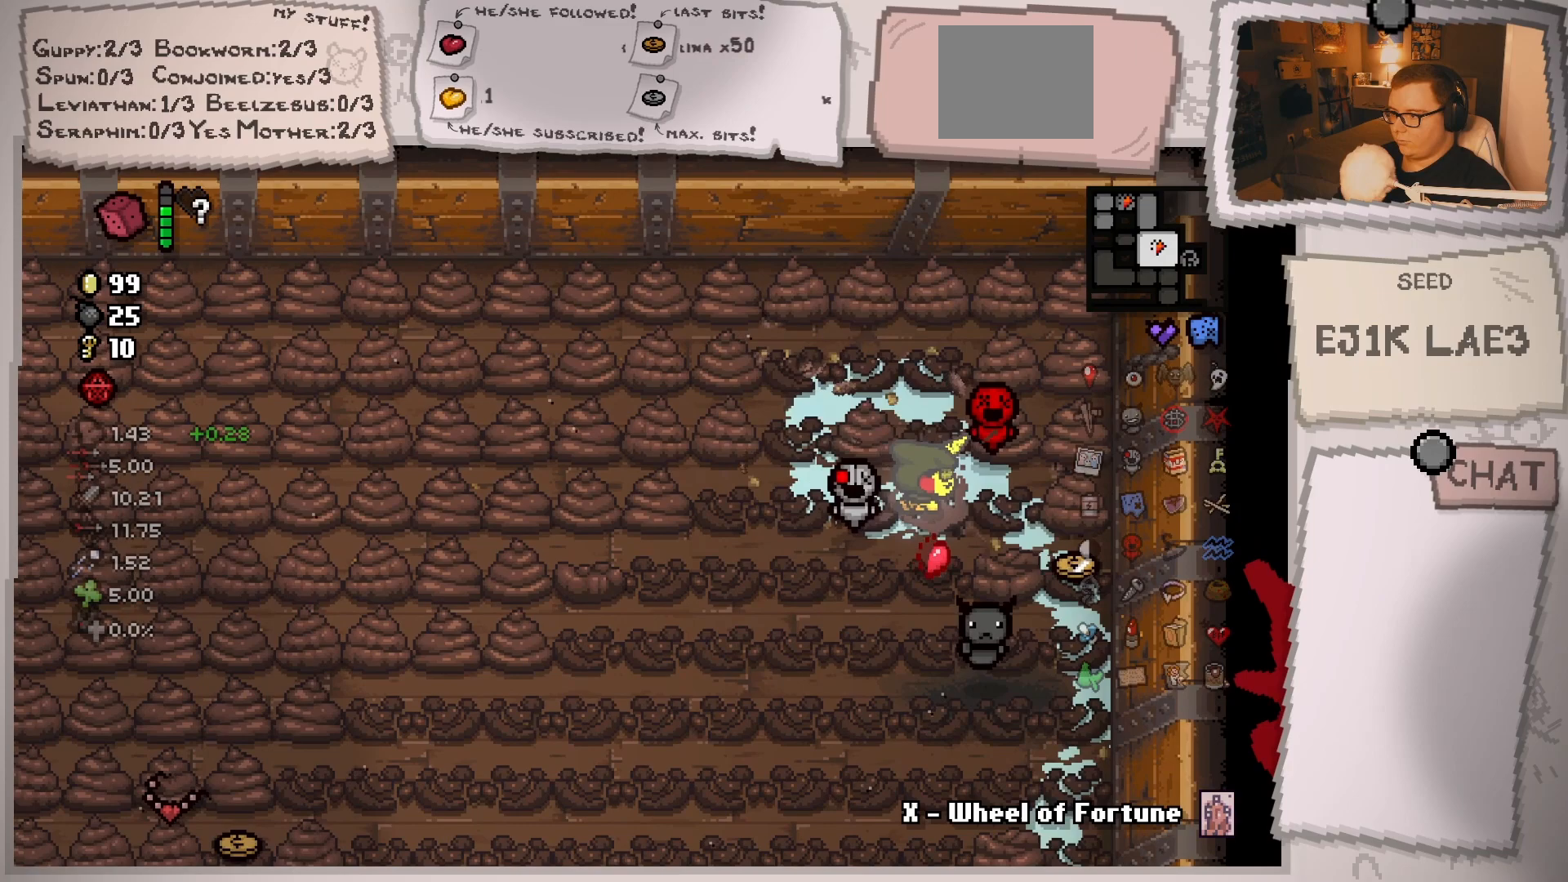
{"buttons": [], "left_stick": "down-left", "right_stick": "center", "events": [[100, "left_stick", "up"], [200, "left_stick", "up-left"], [401, "left_stick", "left"], [501, "left_stick", "down-left"]]}
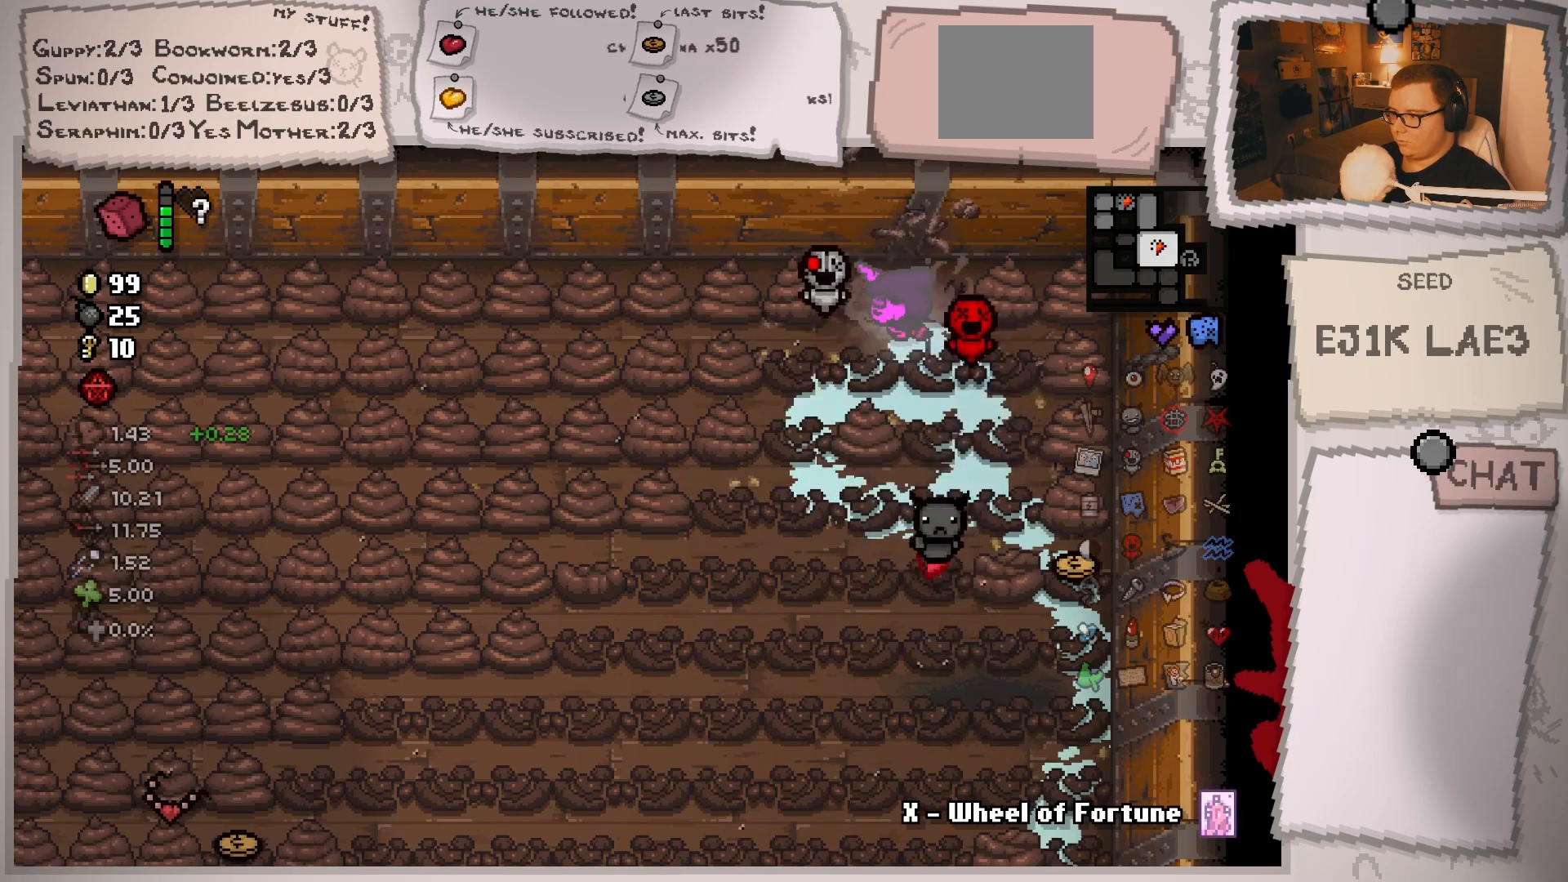
{"buttons": [], "left_stick": "up", "right_stick": "center", "events": [[133, "left_stick", "down"], [317, "left_stick", "right"], [467, "left_stick", "up"]]}
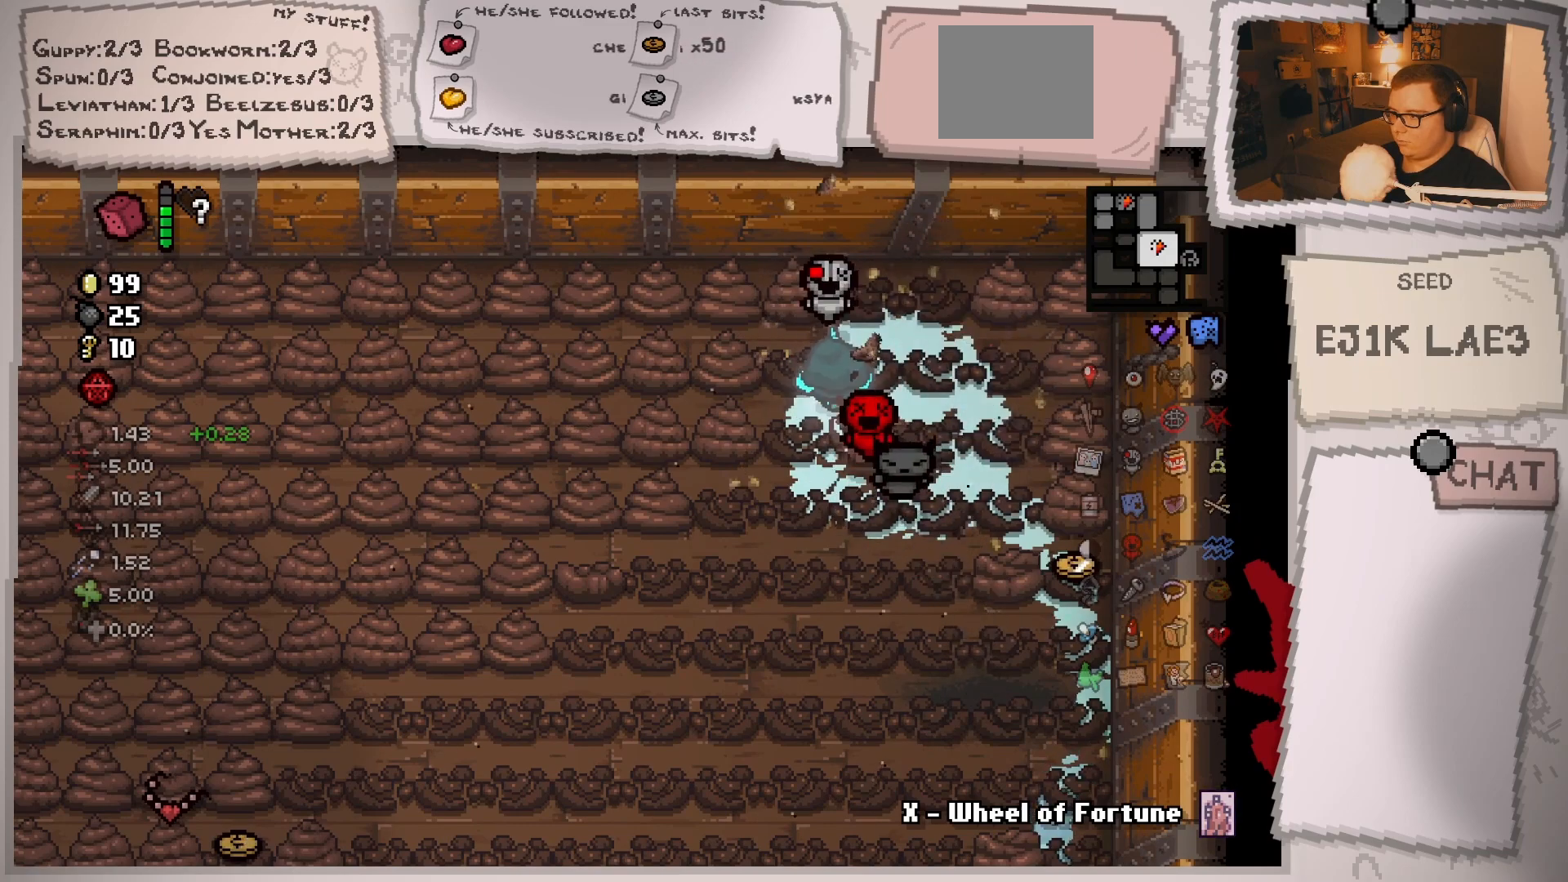
{"buttons": [], "left_stick": "down-left", "right_stick": "center", "events": [[117, "left_stick", "up-left"], [250, "left_stick", "left"], [367, "left_stick", "down-left"]]}
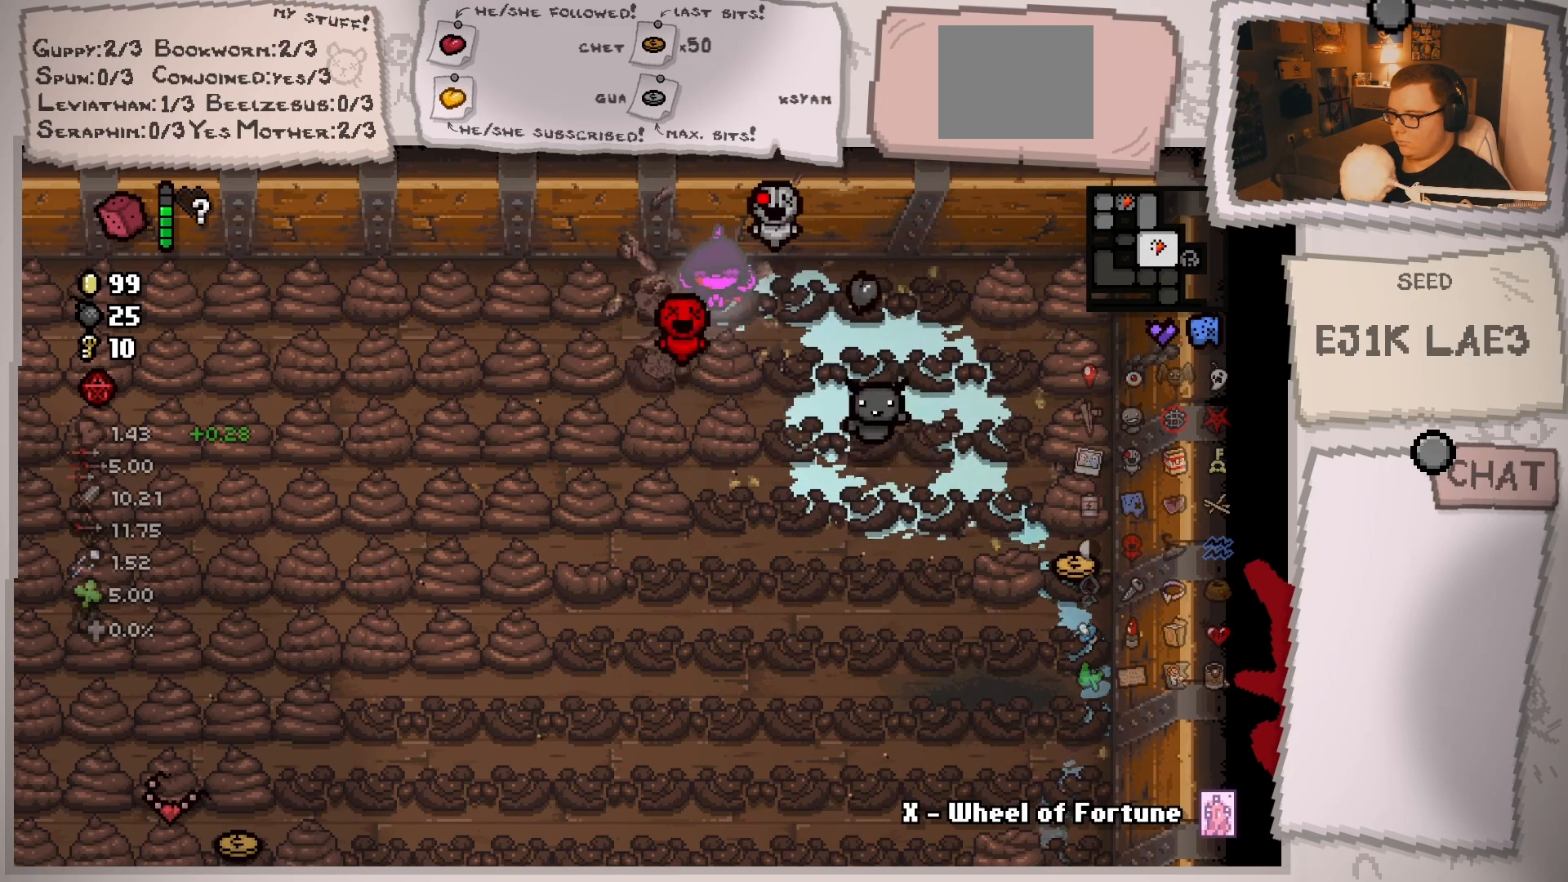
{"buttons": [], "left_stick": "right", "right_stick": "center", "events": [[100, "left_stick", "down-right"], [267, "left_stick", "right"]]}
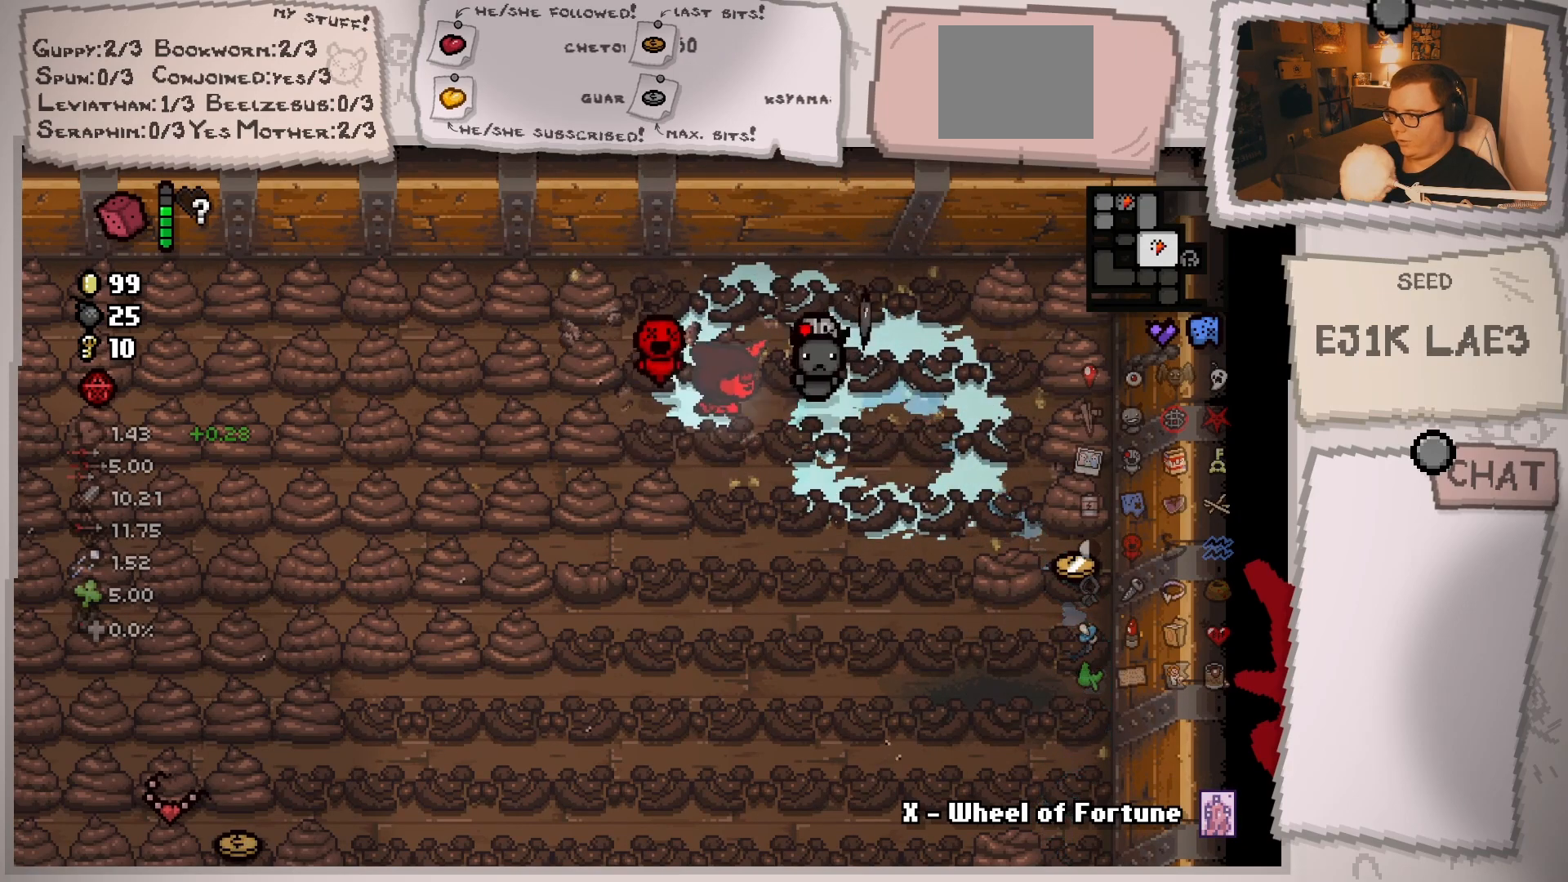
{"buttons": [], "left_stick": "down-left", "right_stick": "center", "events": [[16, "left_stick", "up-right"], [367, "left_stick", "up-left"], [500, "left_stick", "down-left"]]}
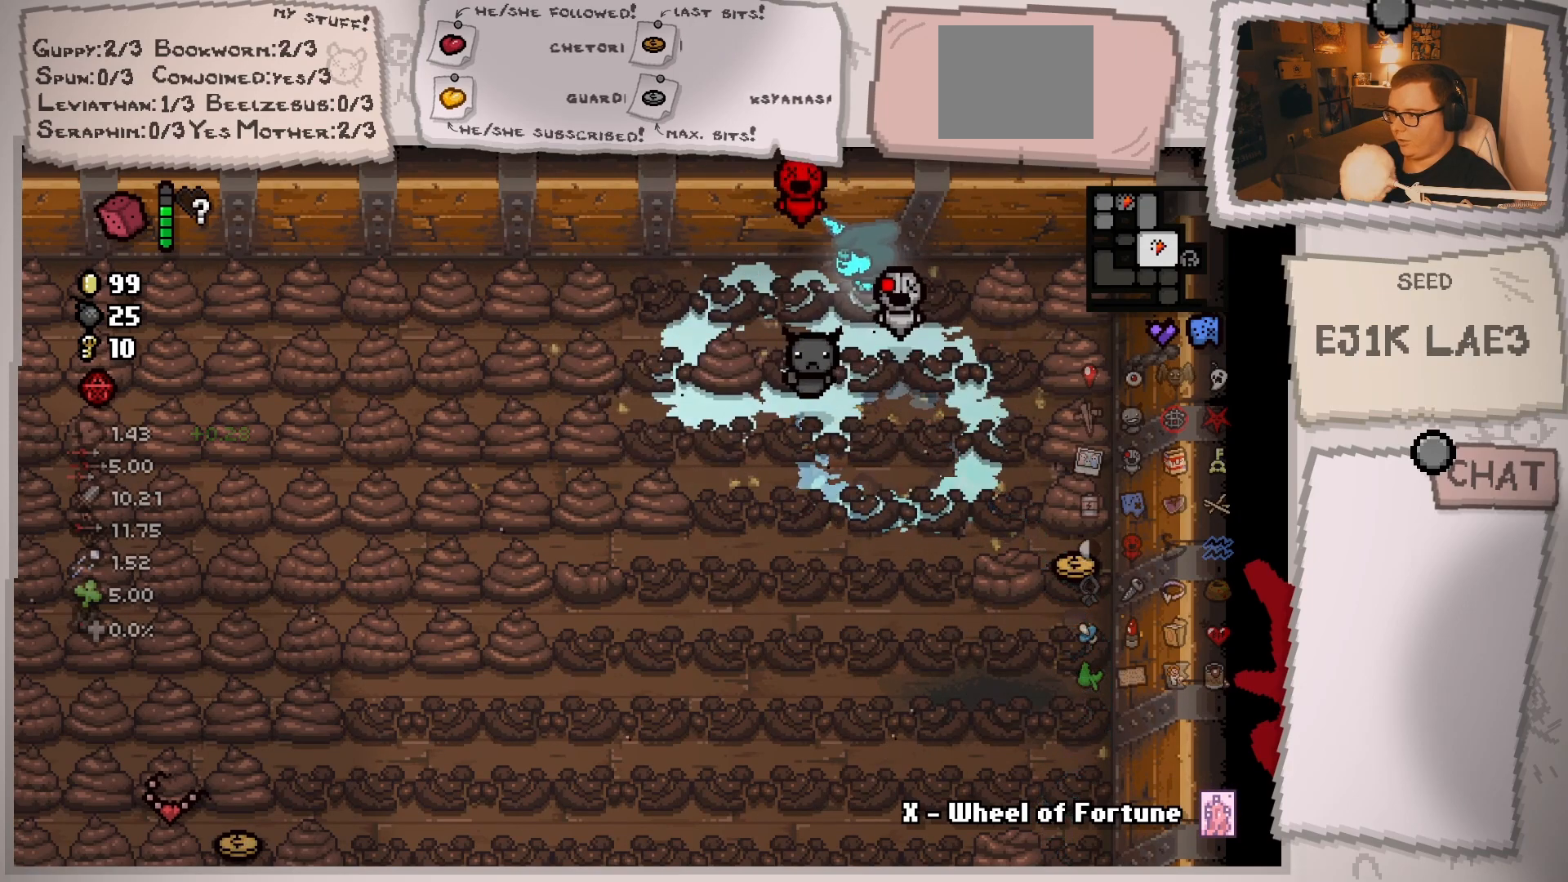
{"buttons": [], "left_stick": "up-left", "right_stick": "center", "events": [[417, "left_stick", "up-left"]]}
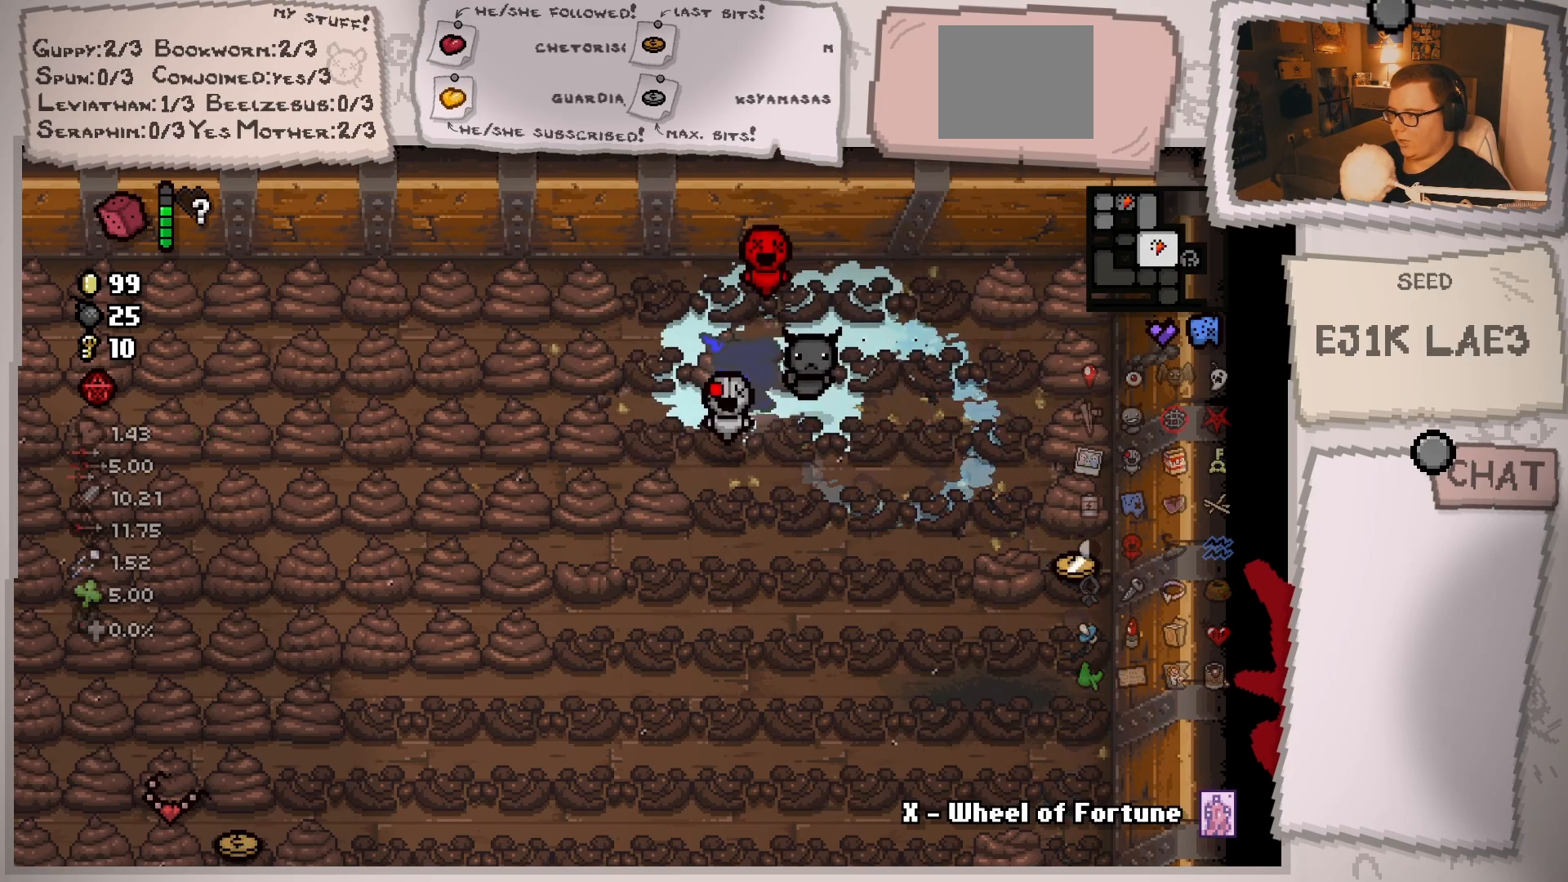
{"buttons": [], "left_stick": "right", "right_stick": "center", "events": [[333, "left_stick", "up-right"], [433, "left_stick", "right"]]}
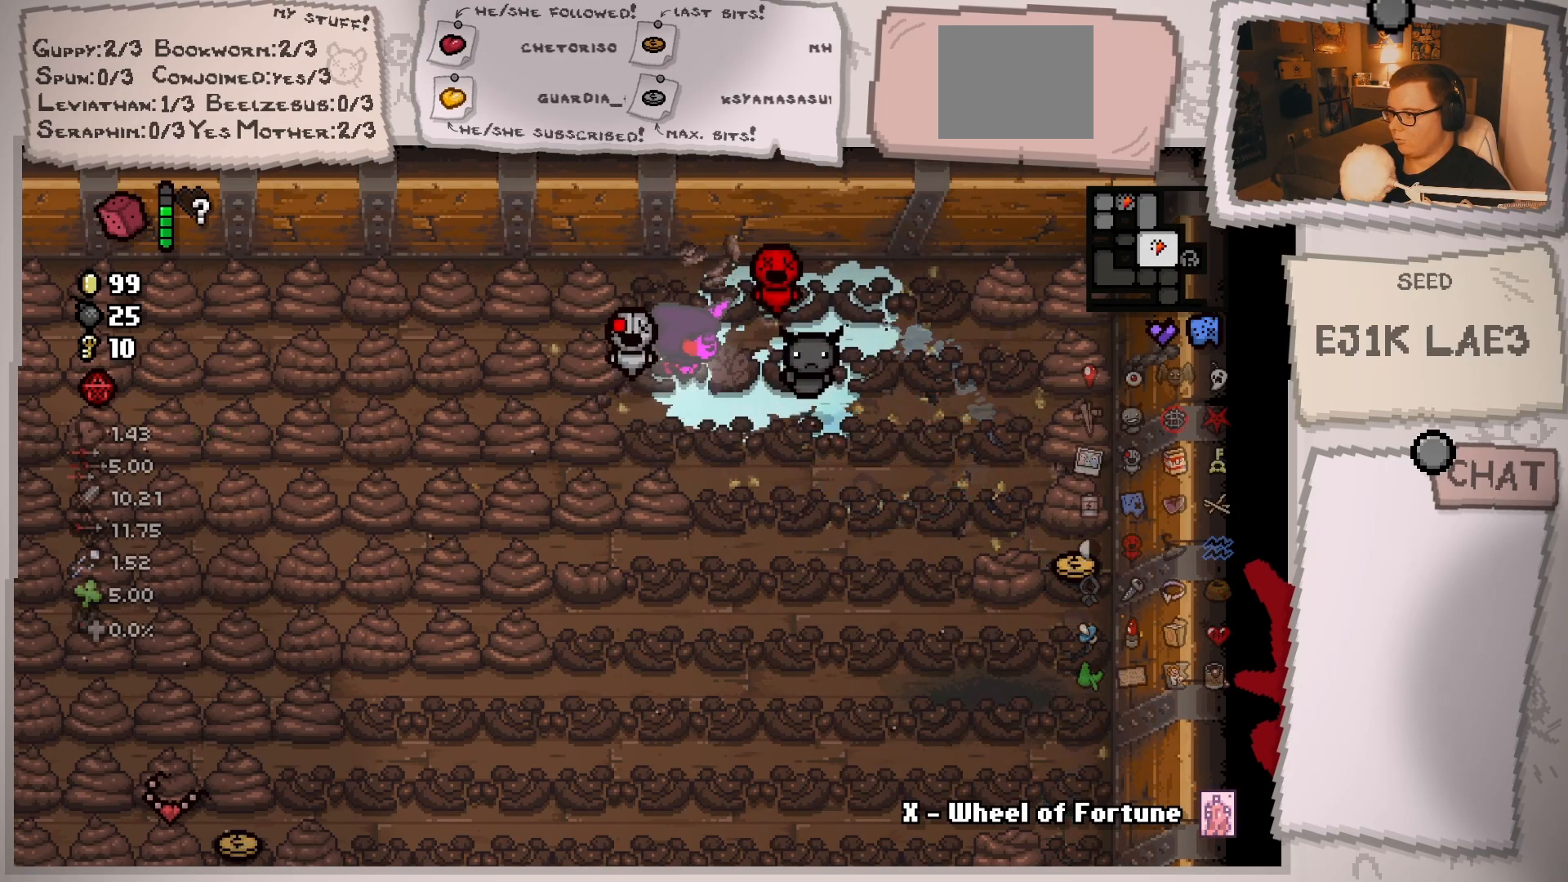
{"buttons": [], "left_stick": "left", "right_stick": "center", "events": [[234, "left_stick", "up"], [334, "left_stick", "left"]]}
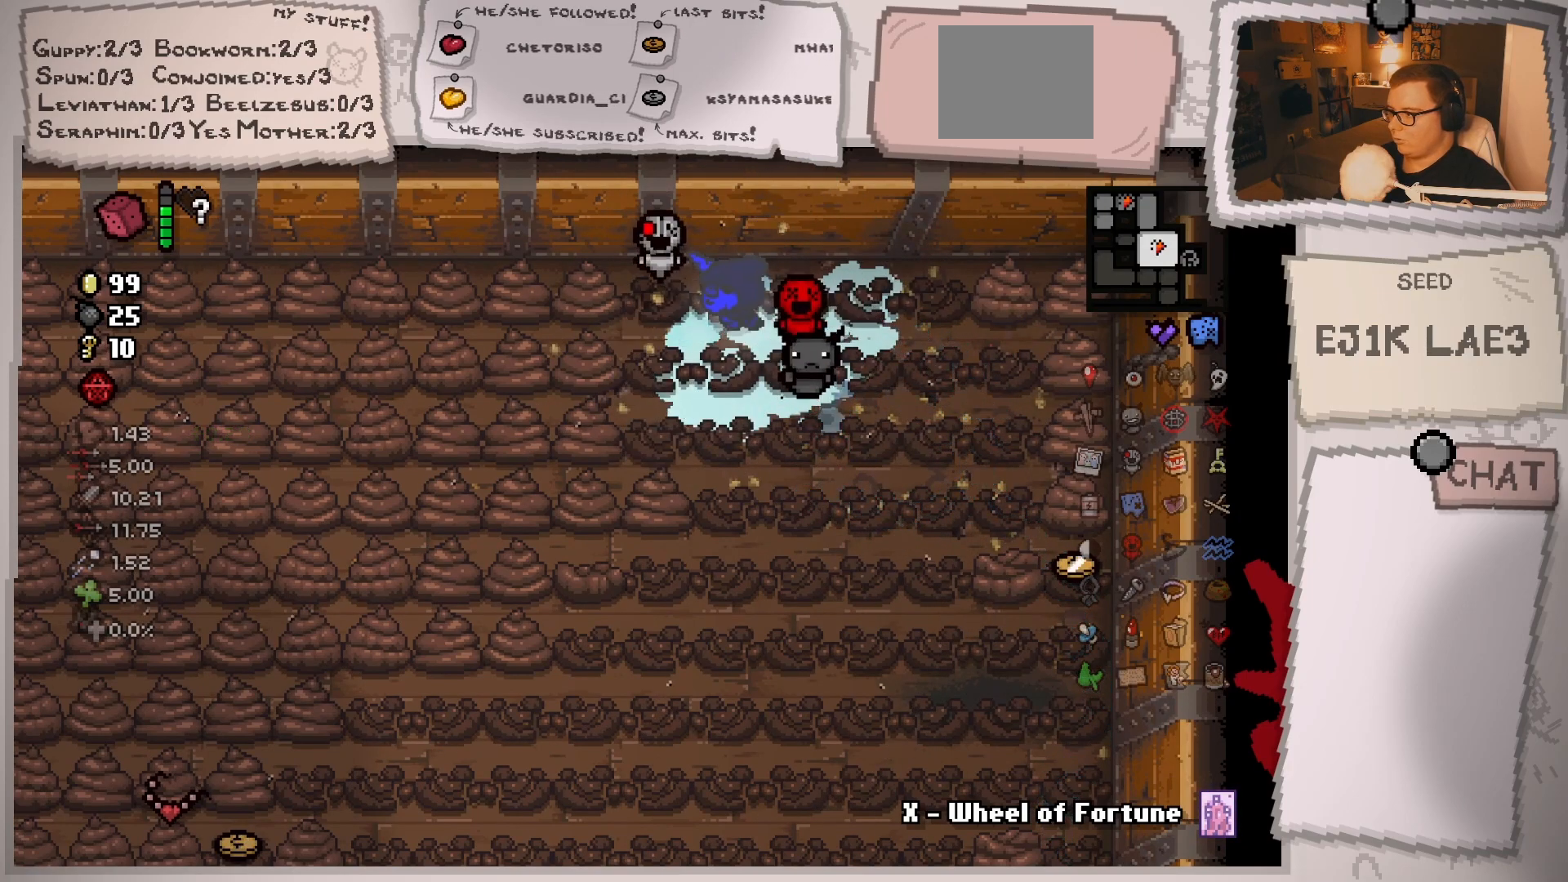
{"buttons": [], "left_stick": "left", "right_stick": "center", "events": []}
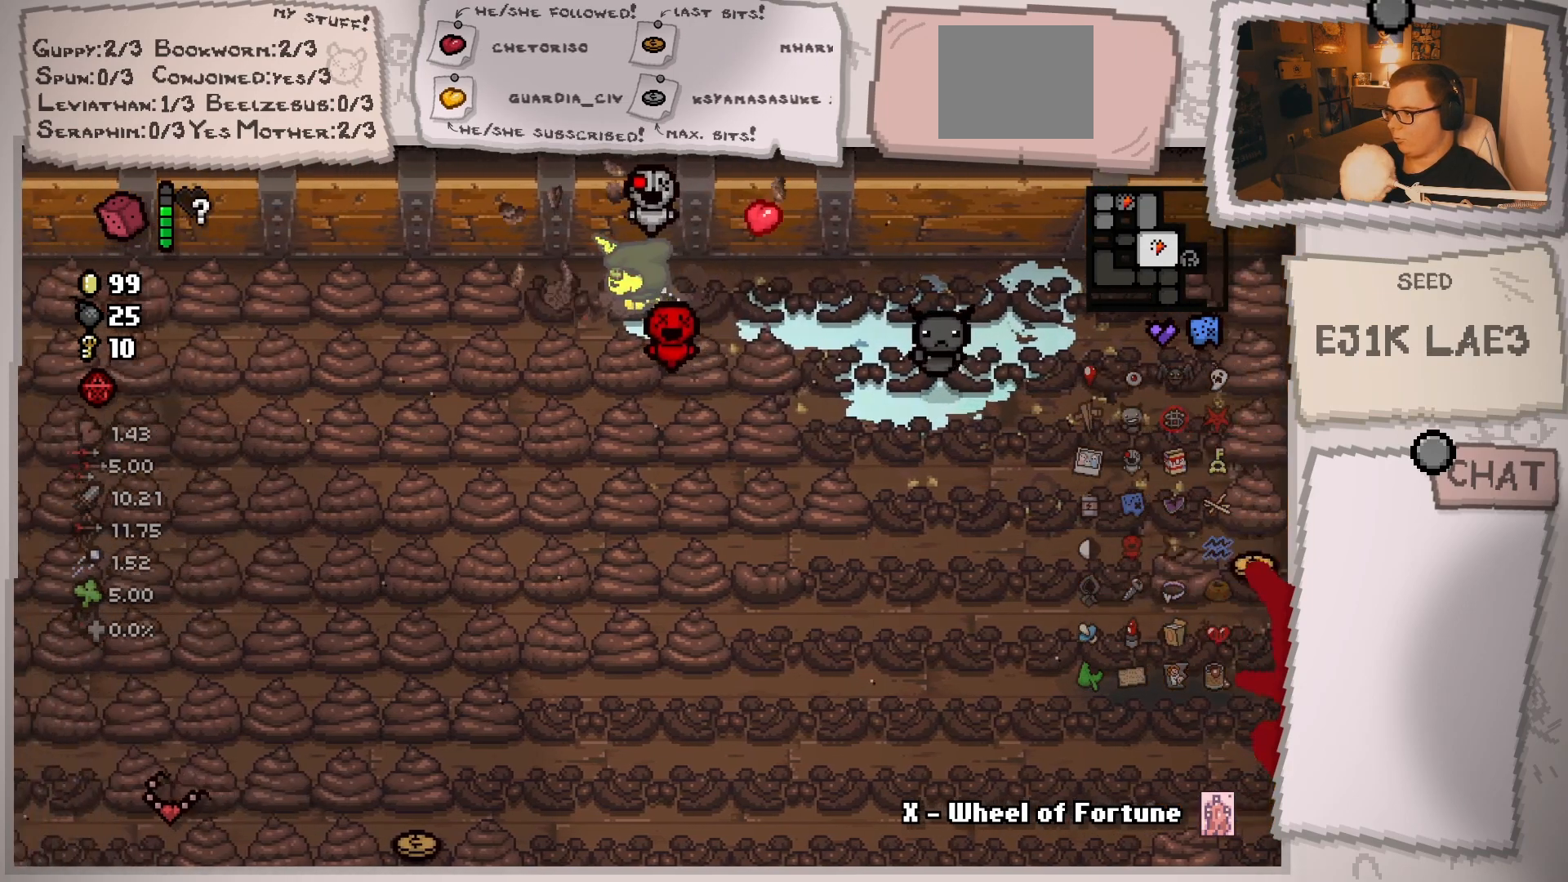
{"buttons": [], "left_stick": "left", "right_stick": "center", "events": [[100, "left_stick", "down-left"], [284, "left_stick", "left"]]}
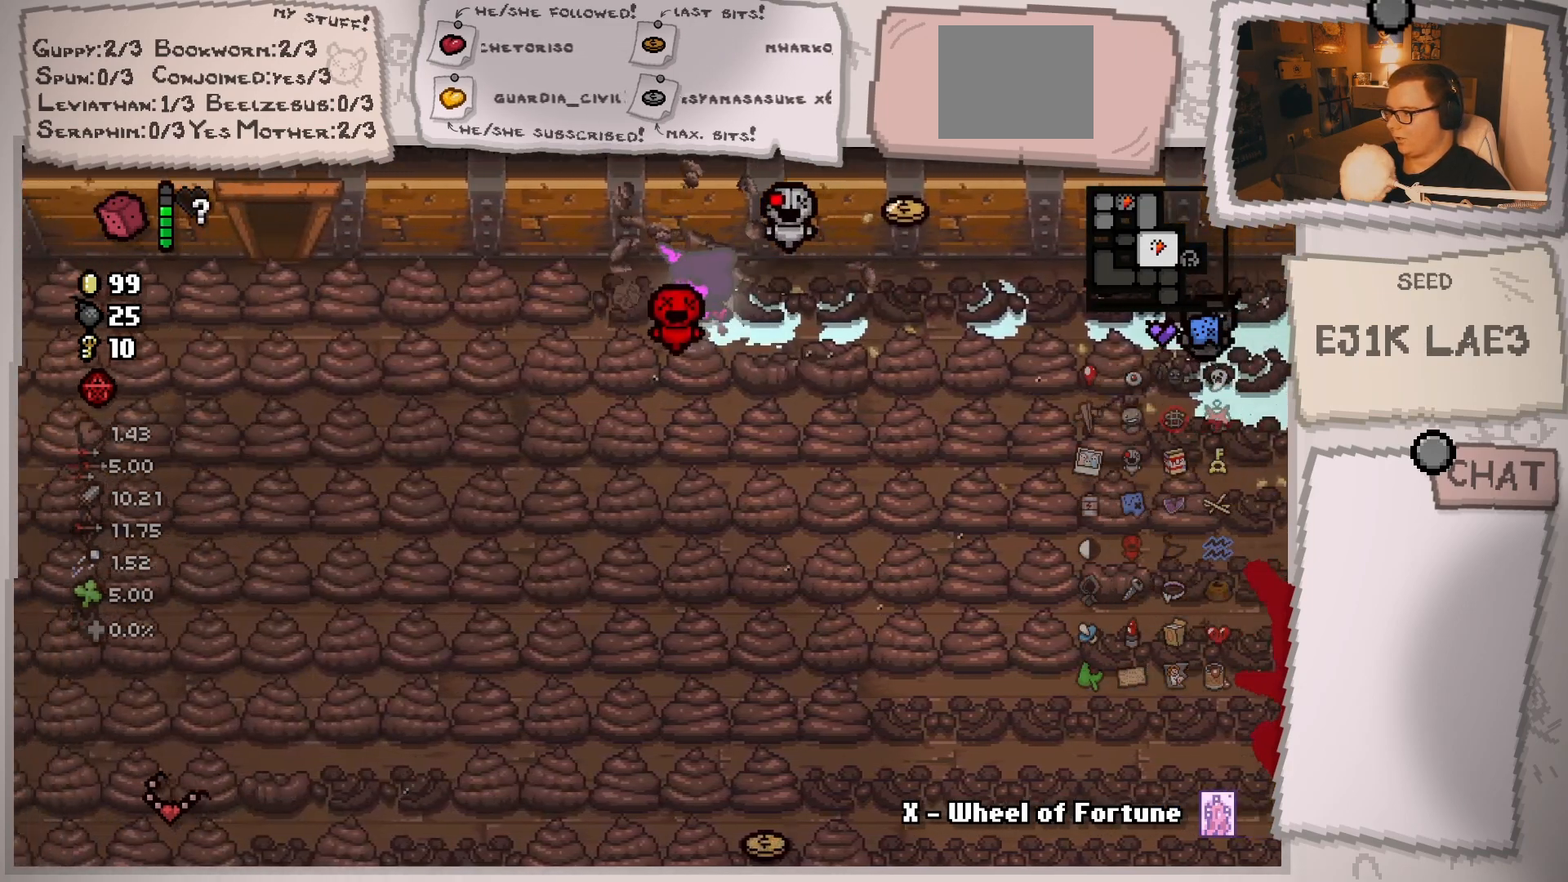
{"buttons": [], "left_stick": "left", "right_stick": "center", "events": []}
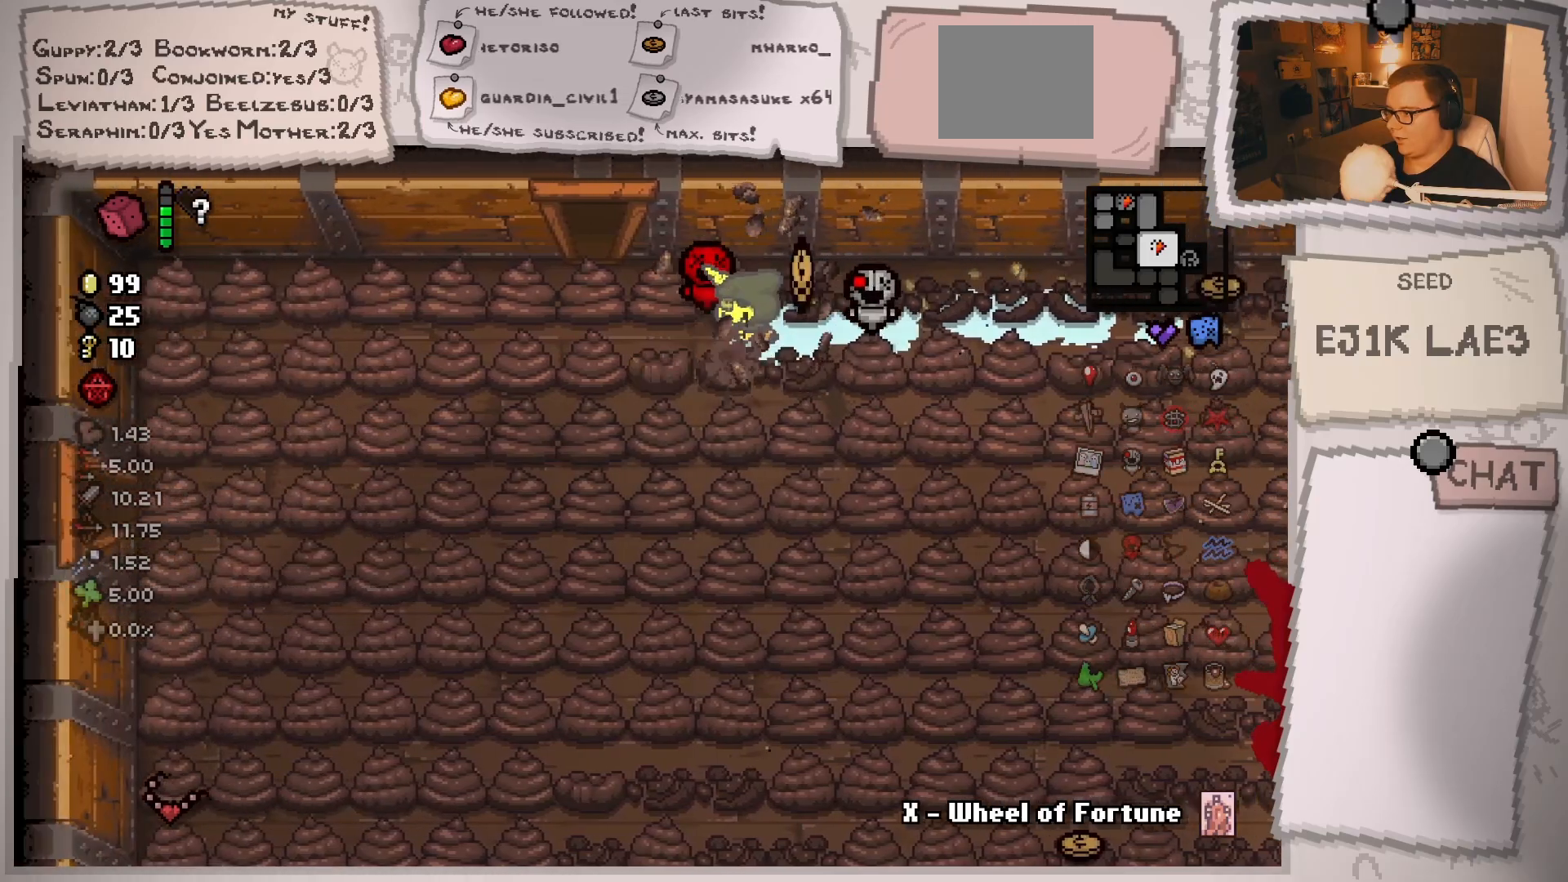
{"buttons": [], "left_stick": "left", "right_stick": "center", "events": []}
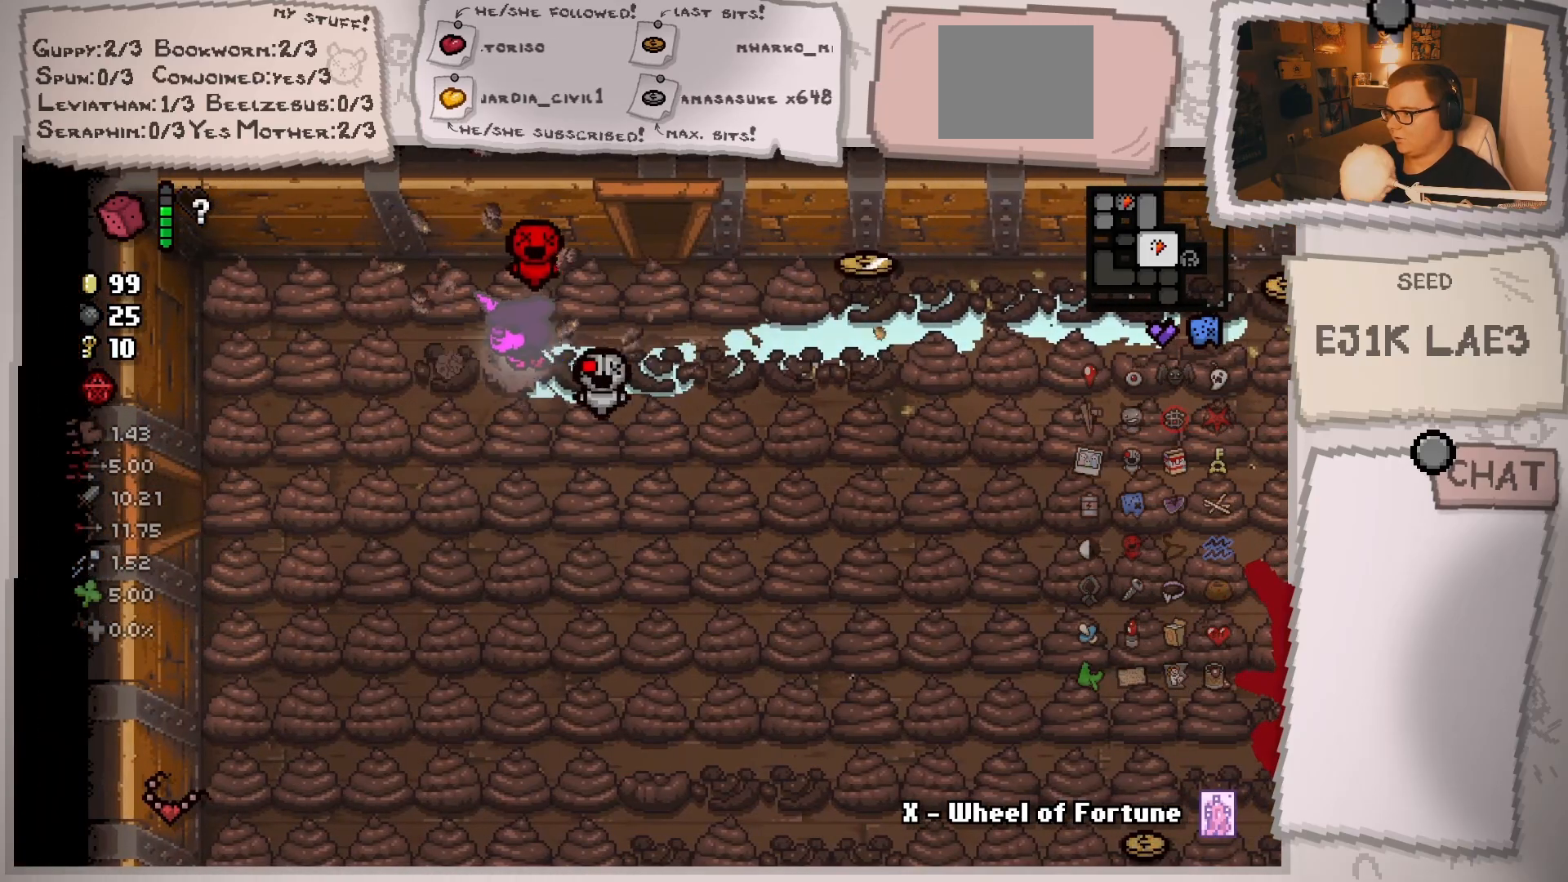
{"buttons": [], "left_stick": "down", "right_stick": "center", "events": [[216, "left_stick", "down-left"], [417, "left_stick", "down"]]}
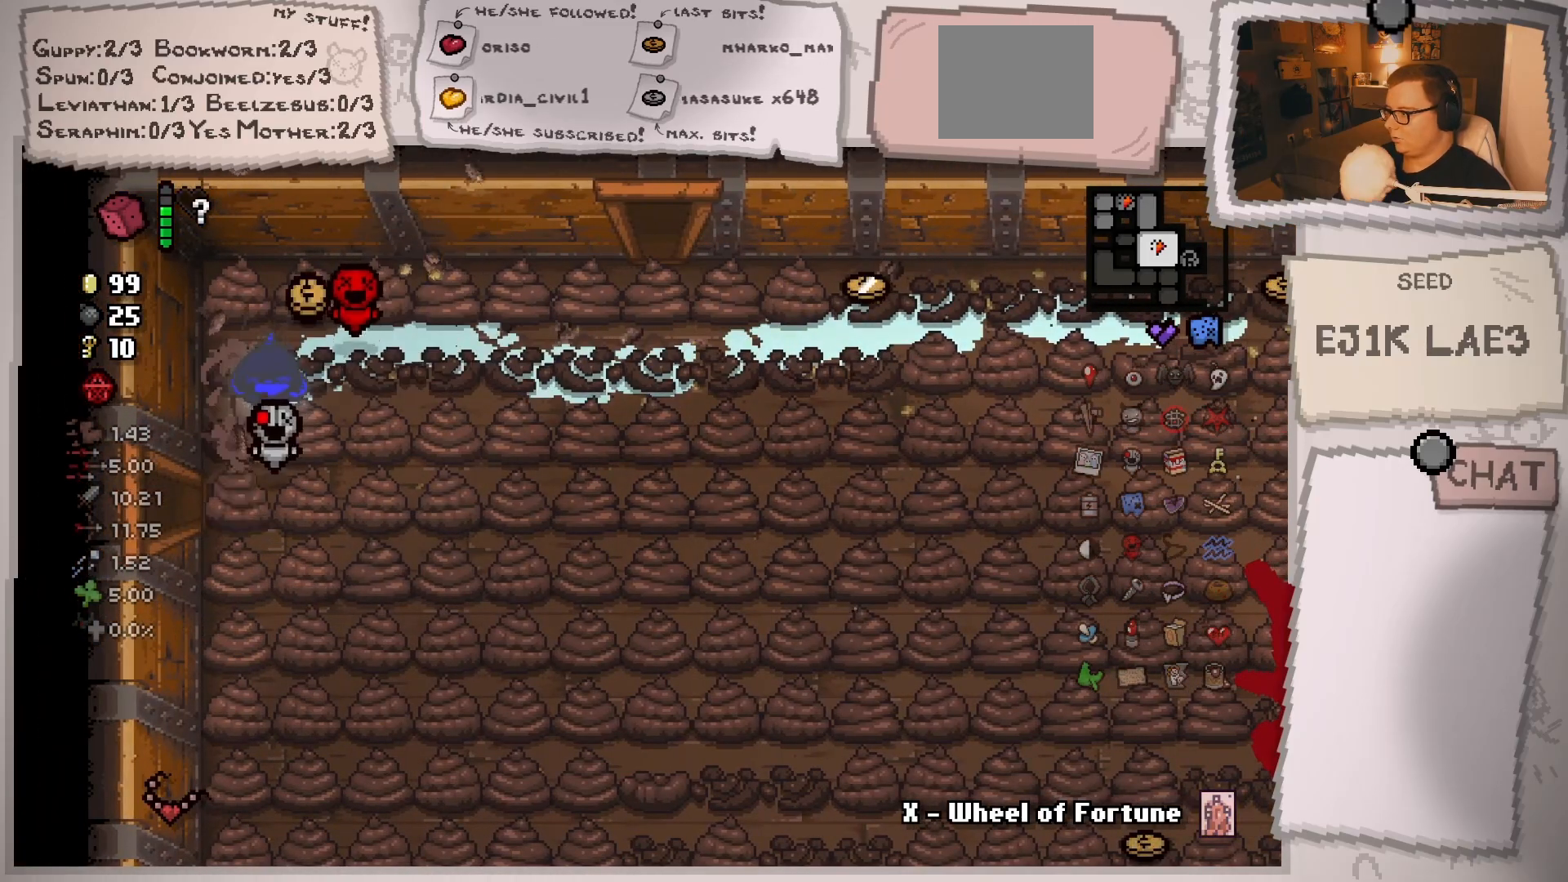
{"buttons": [], "left_stick": "right", "right_stick": "center", "events": [[17, "left_stick", "down-right"], [284, "left_stick", "right"]]}